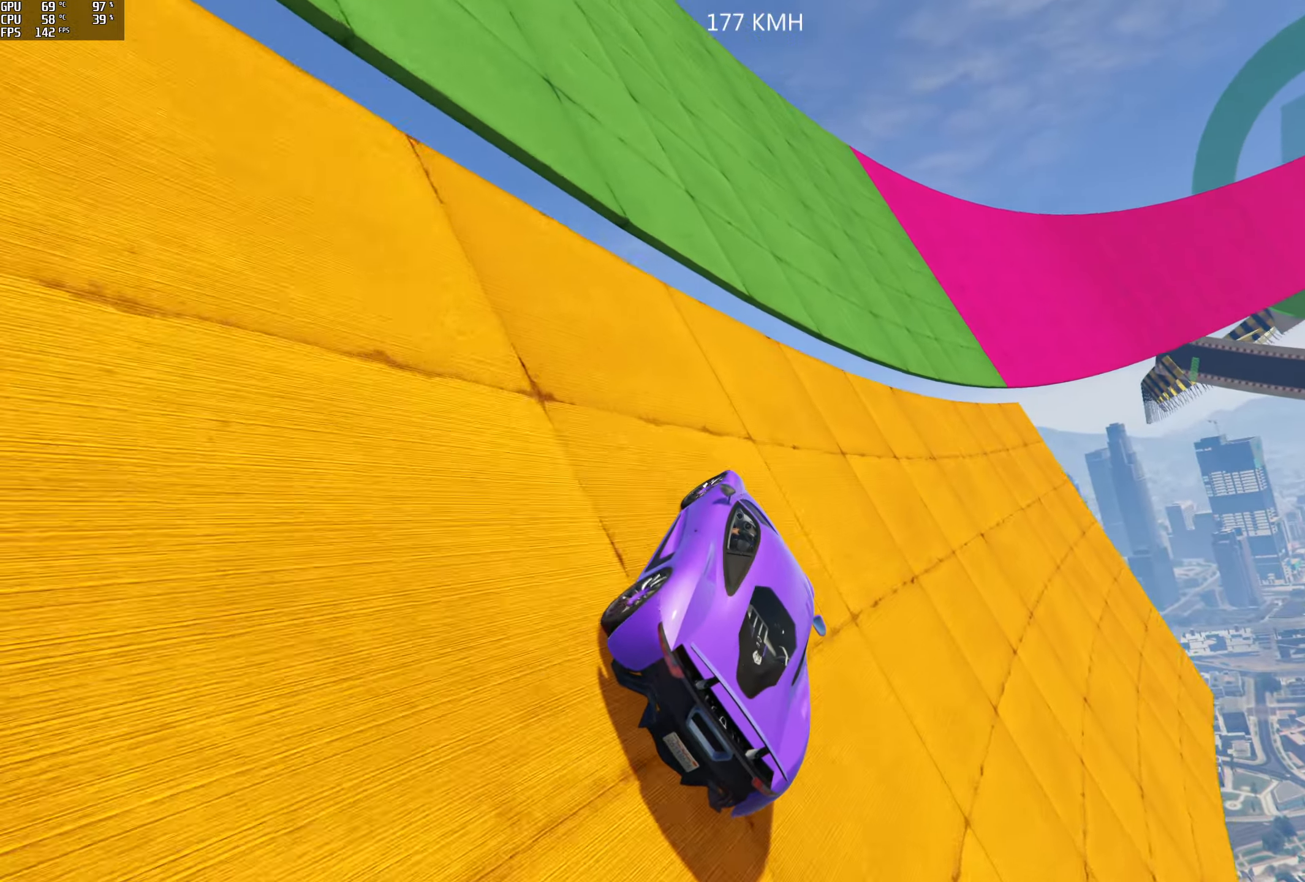
Gameplay with a controller (Xbox layout); each line is a JSON object with the inputs held at the frame after it. "events" lists button and stick changes between this image and that frame as [ms after this image, input, new state], when the widget could be followed in between.
{"buttons": ["R2"], "left_stick": "right", "right_stick": "up-right", "events": [[66, "left_stick", "center"], [166, "left_stick", "left"], [250, "left_stick", "center"], [283, "right_stick", "up-right"], [483, "left_stick", "right"]]}
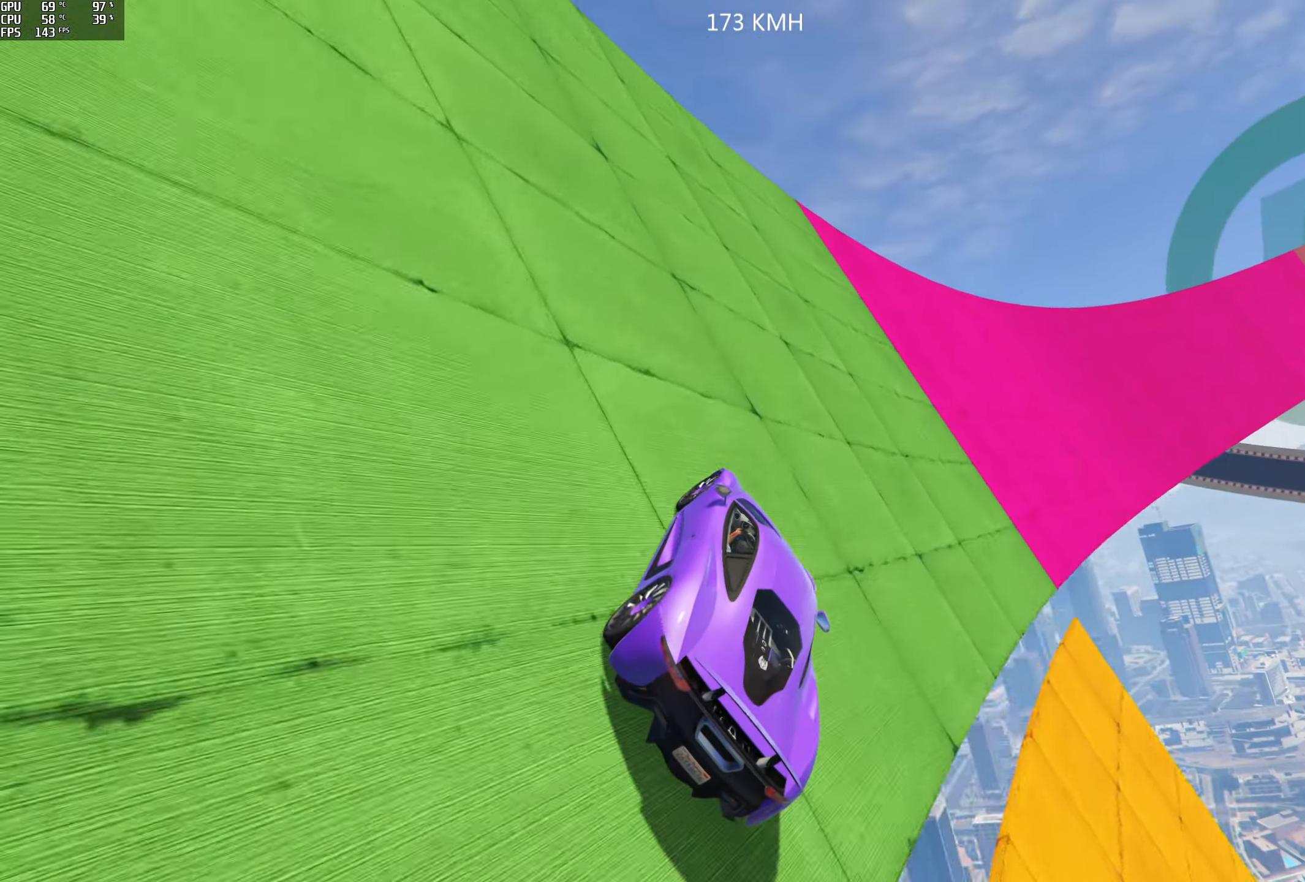
{"buttons": ["R2"], "left_stick": "center", "right_stick": "center", "events": [[216, "left_stick", "center"], [333, "left_stick", "right"], [350, "right_stick", "center"], [466, "left_stick", "center"]]}
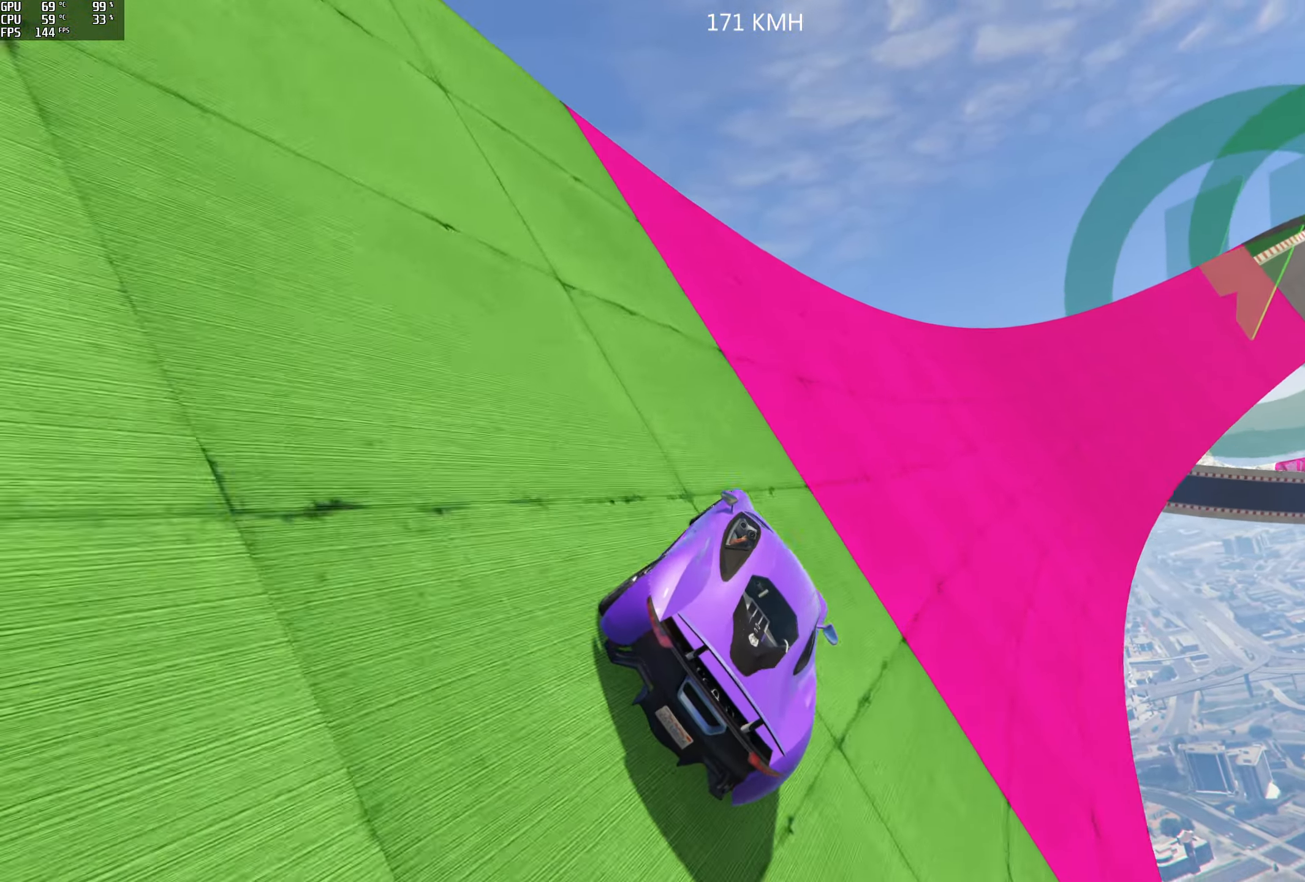
{"buttons": ["R2"], "left_stick": "left", "right_stick": "center", "events": [[450, "left_stick", "left"]]}
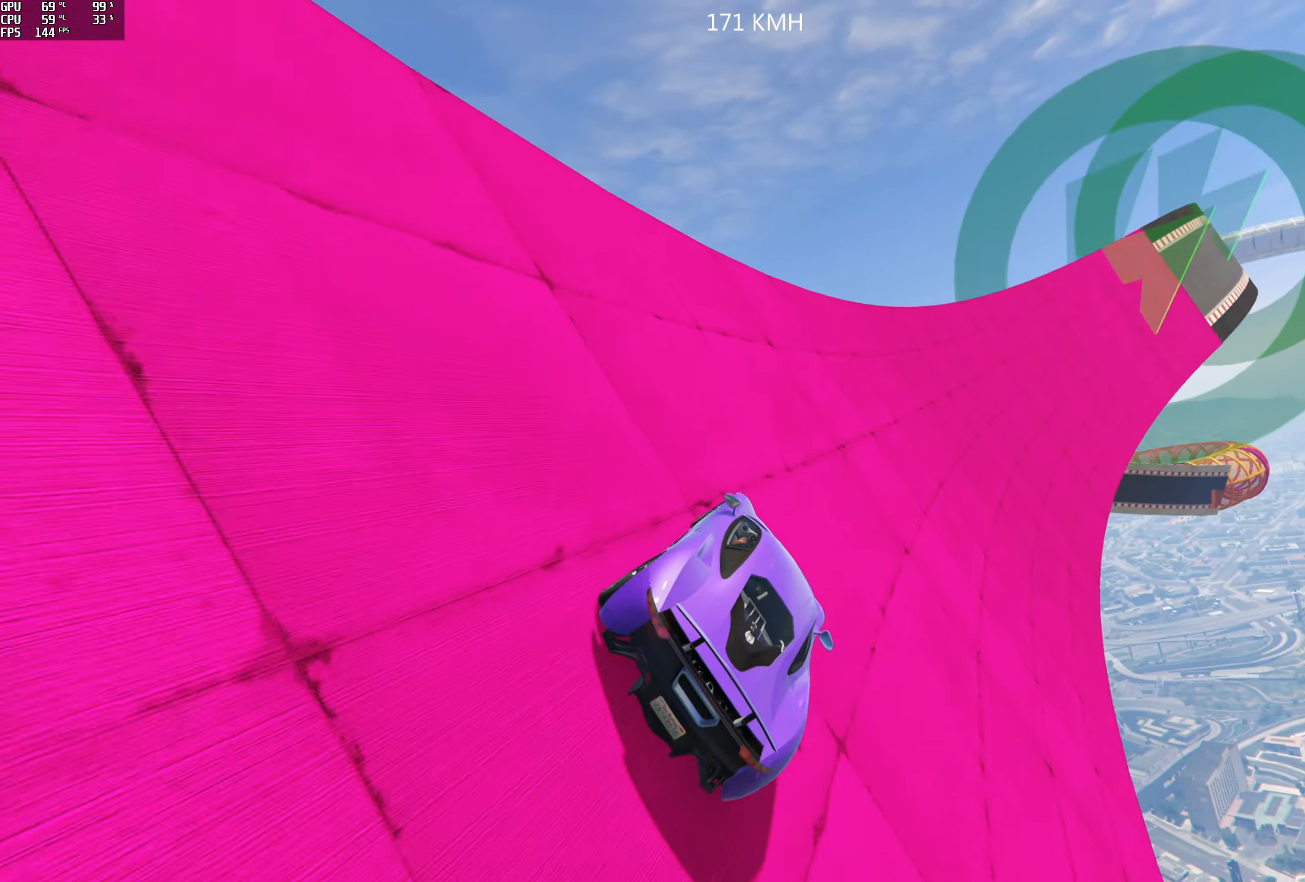
{"buttons": ["R2"], "left_stick": "left", "right_stick": "center", "events": [[83, "left_stick", "center"], [416, "left_stick", "left"]]}
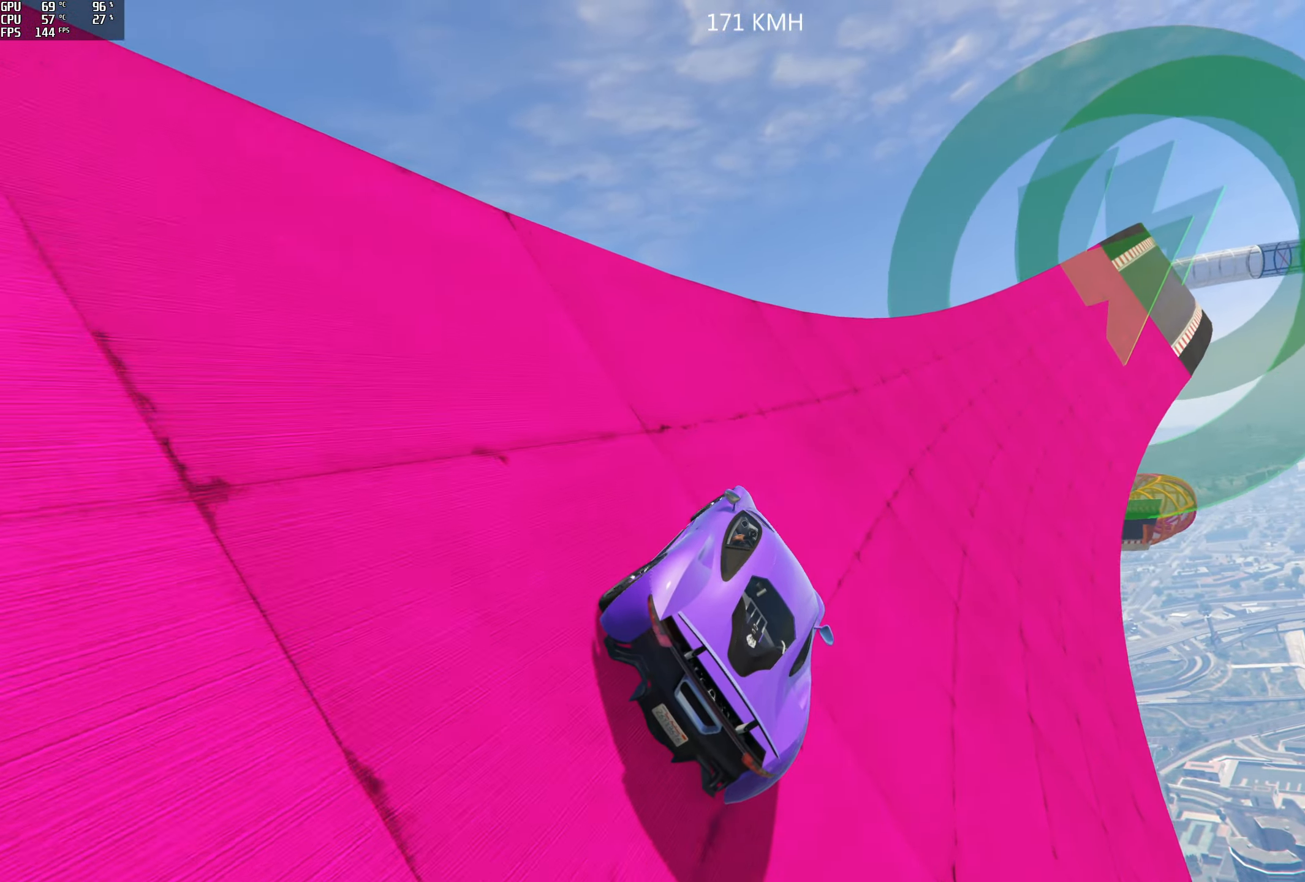
{"buttons": ["R2"], "left_stick": "center", "right_stick": "center", "events": [[66, "left_stick", "center"]]}
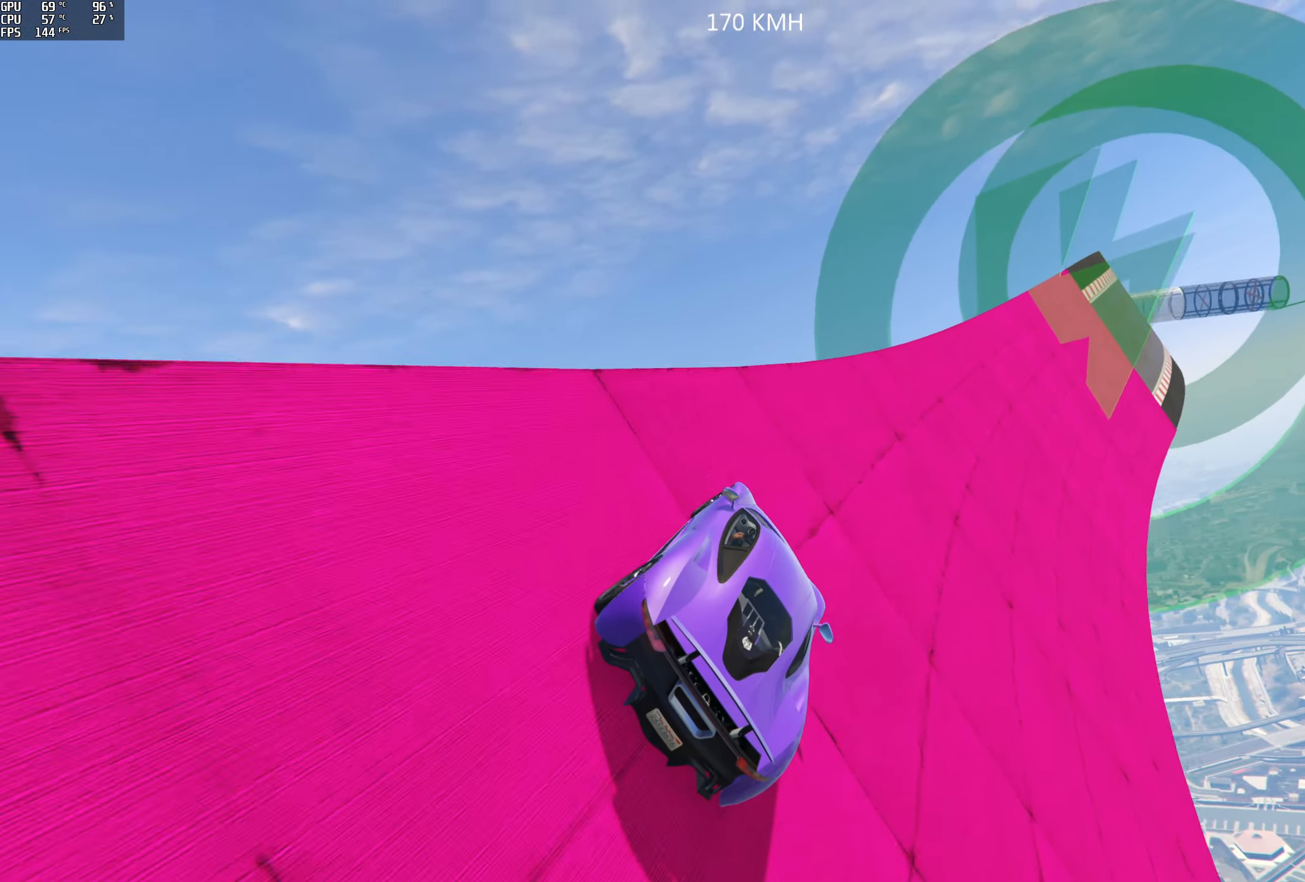
{"buttons": ["R2"], "left_stick": "center", "right_stick": "center", "events": []}
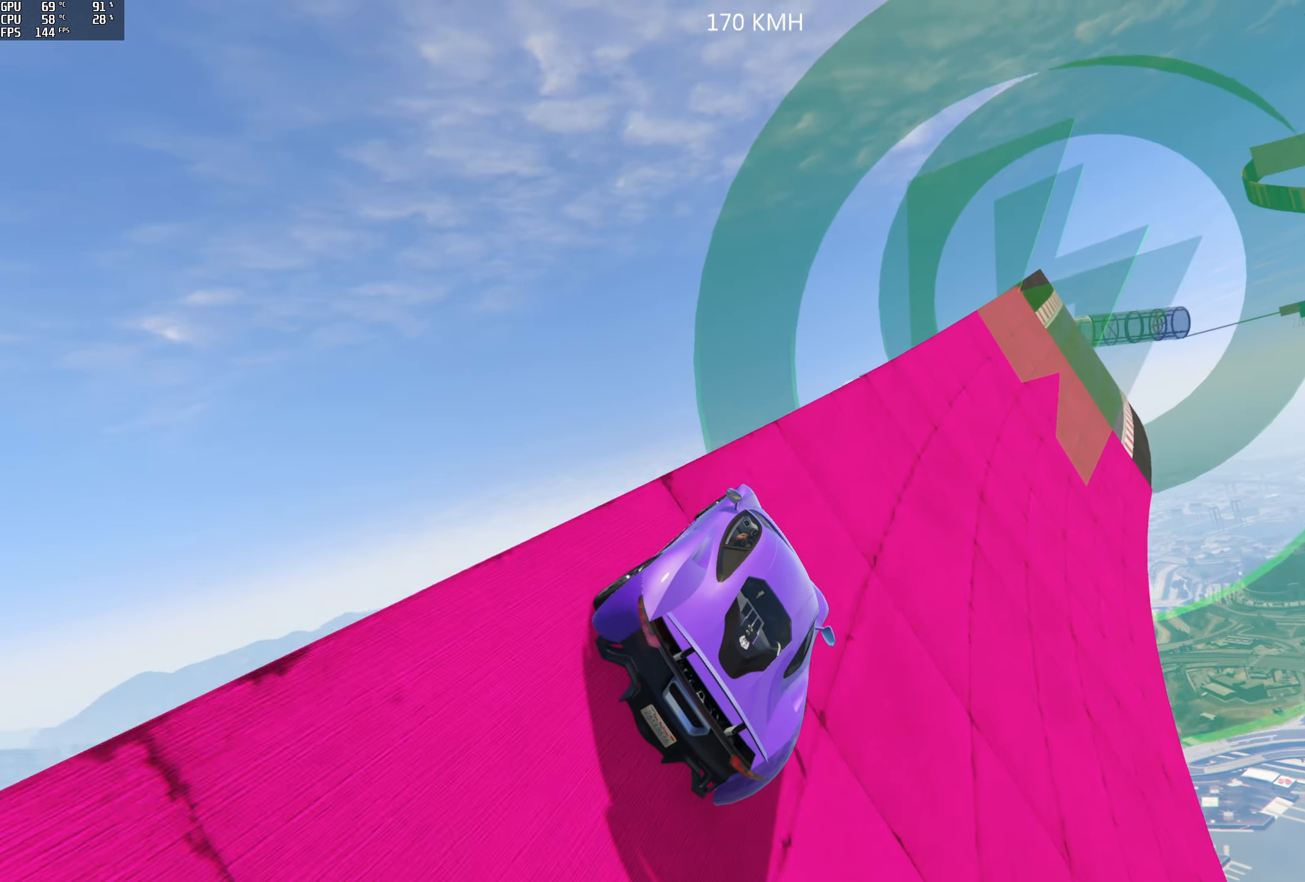
{"buttons": ["R2"], "left_stick": "center", "right_stick": "center", "events": [[50, "left_stick", "left"], [150, "left_stick", "center"], [333, "left_stick", "left"], [483, "left_stick", "center"]]}
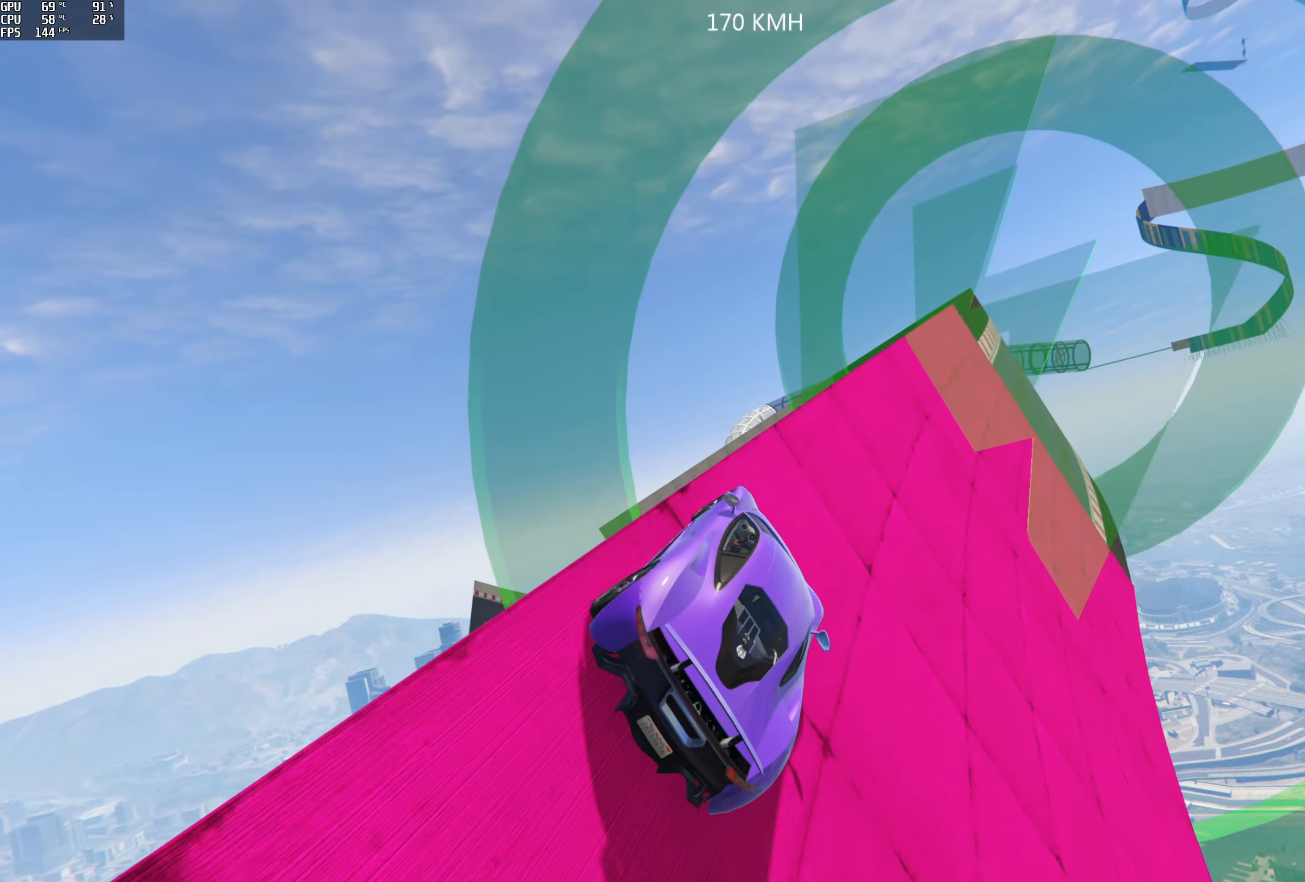
{"buttons": ["R2"], "left_stick": "center", "right_stick": "center", "events": [[33, "left_stick", "left"], [150, "left_stick", "center"]]}
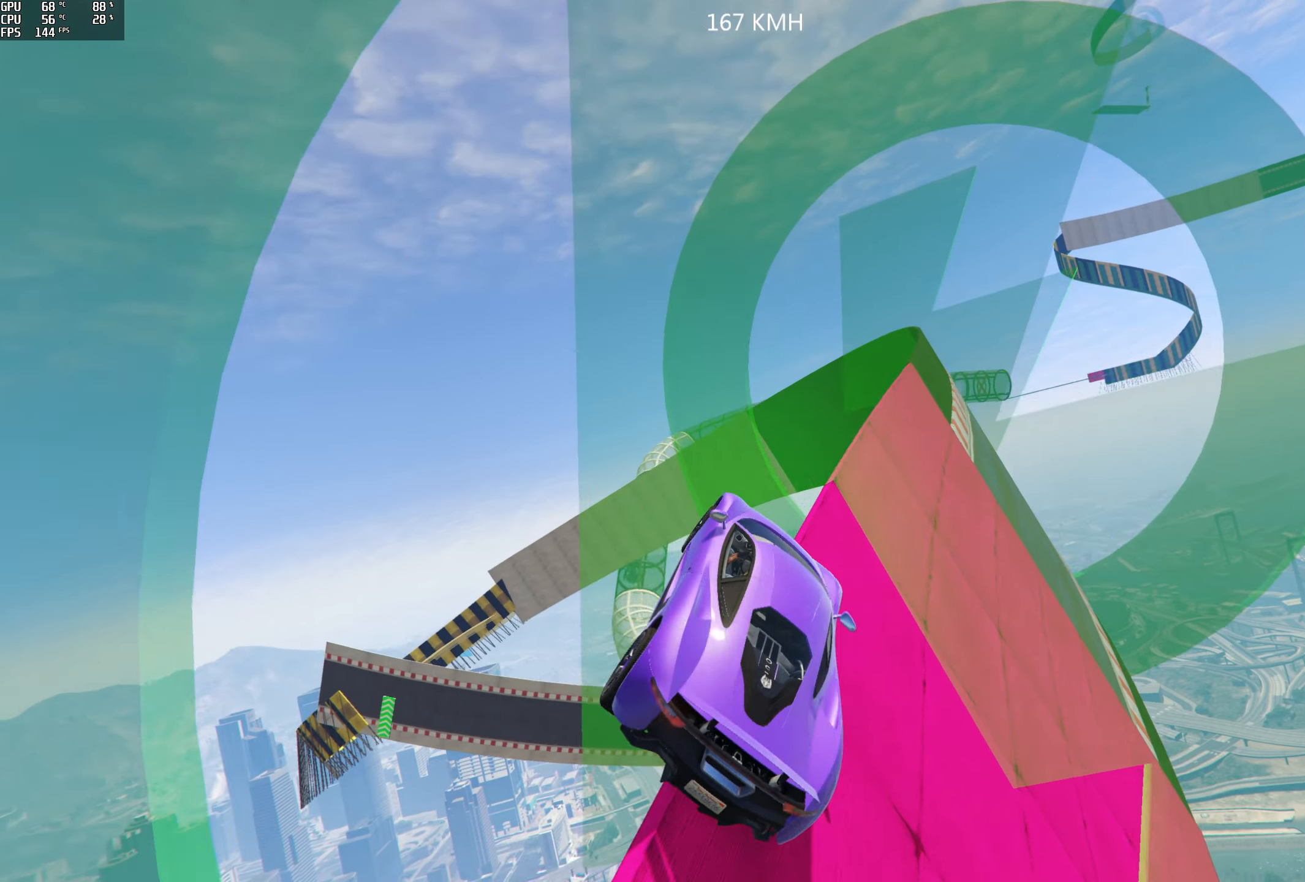
{"buttons": [], "left_stick": "up-right", "right_stick": "center", "events": [[200, "left_stick", "up"], [400, "R2", "up"], [467, "left_stick", "up-right"]]}
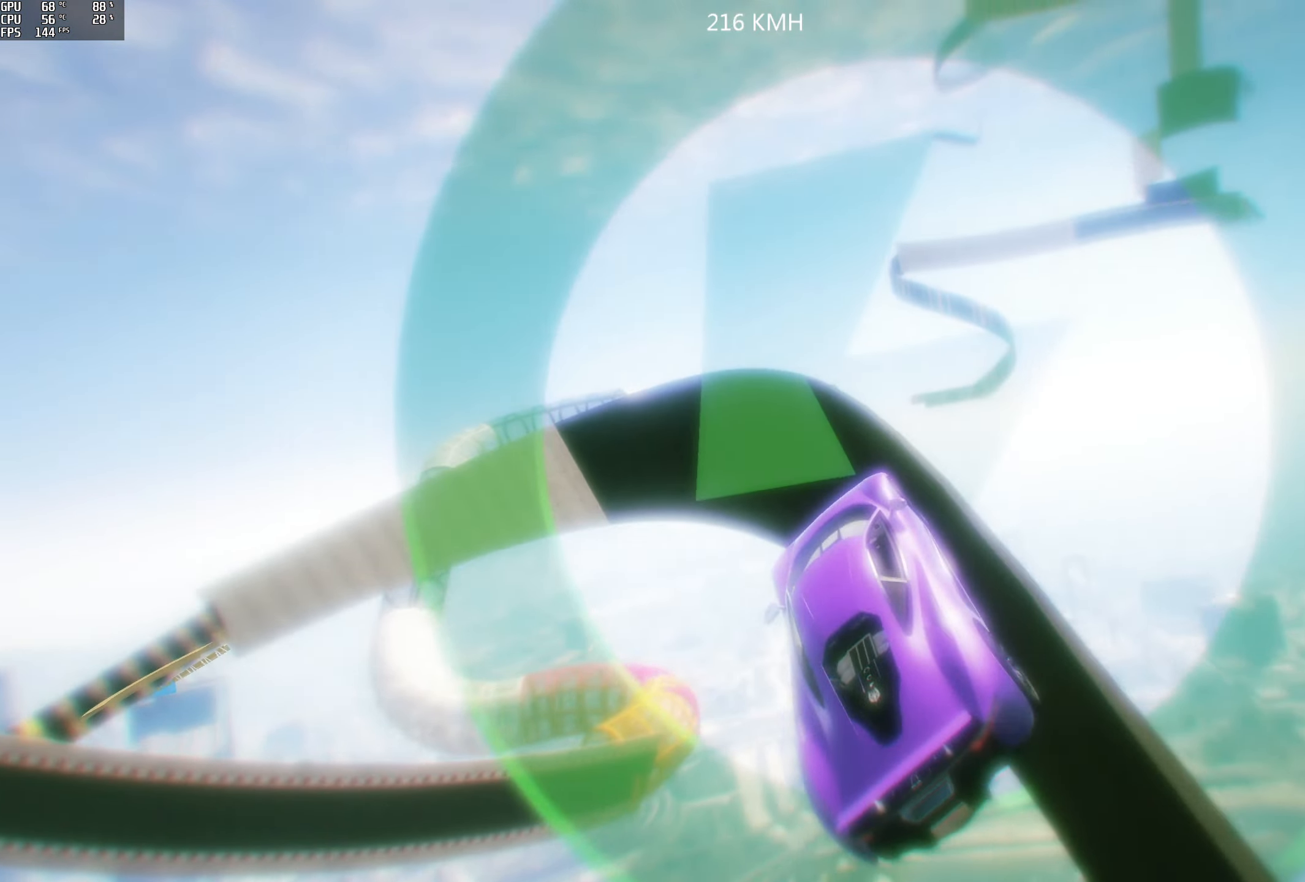
{"buttons": [], "left_stick": "left", "right_stick": "center", "events": [[217, "left_stick", "down-right"], [433, "left_stick", "left"]]}
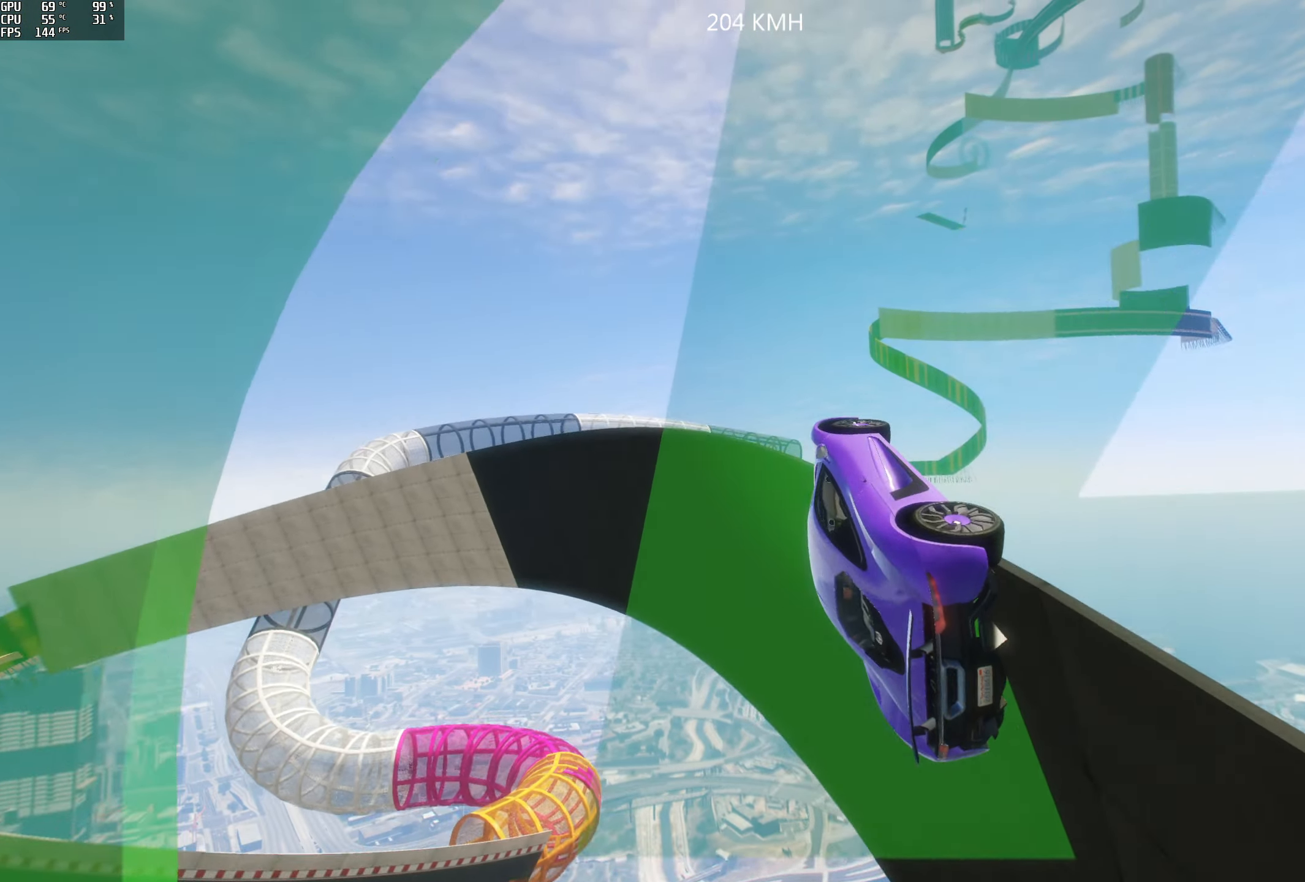
{"buttons": [], "left_stick": "down", "right_stick": "center", "events": [[50, "left_stick", "down-left"], [450, "left_stick", "down"]]}
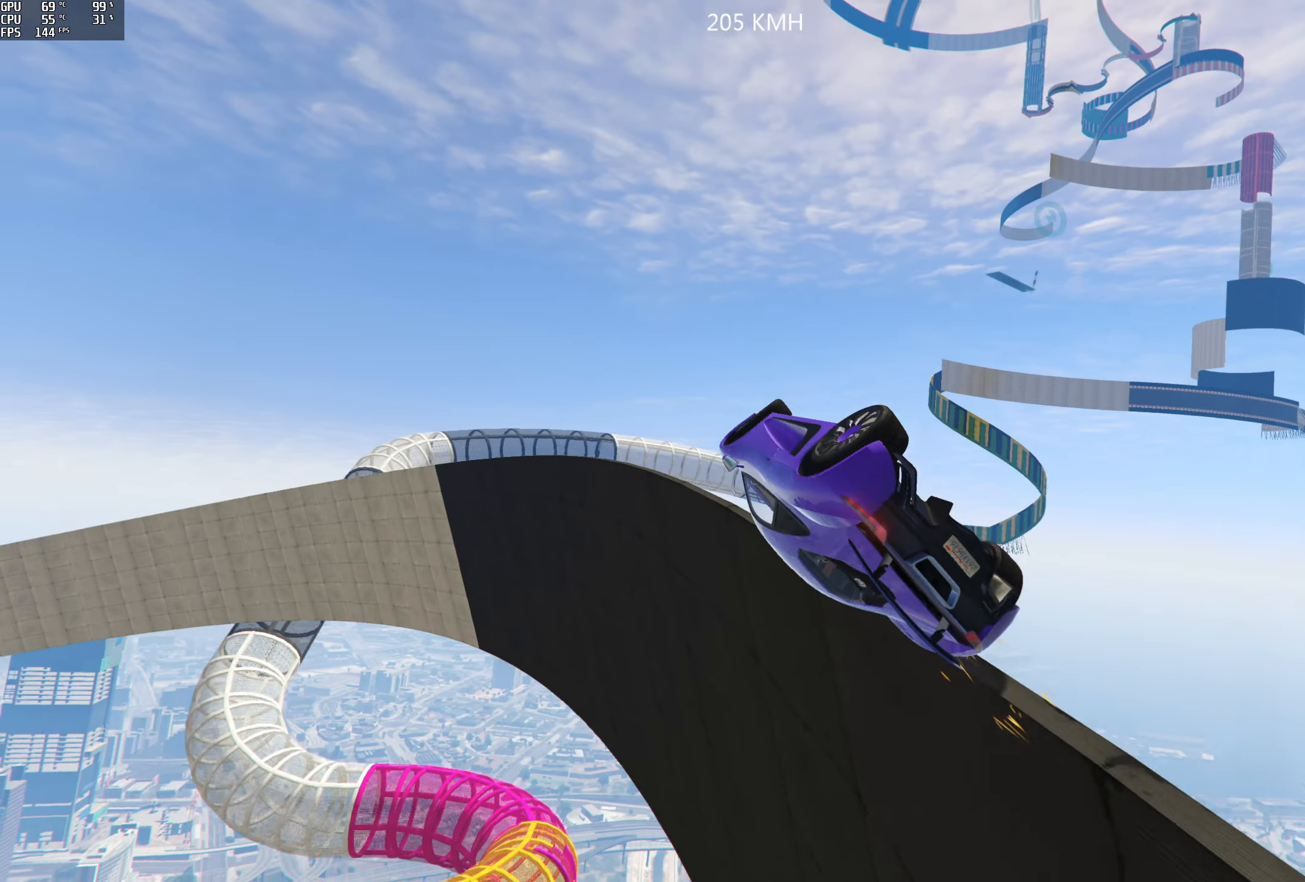
{"buttons": ["Y"], "left_stick": "center", "right_stick": "center", "events": [[267, "left_stick", "center"], [317, "Y", "down"]]}
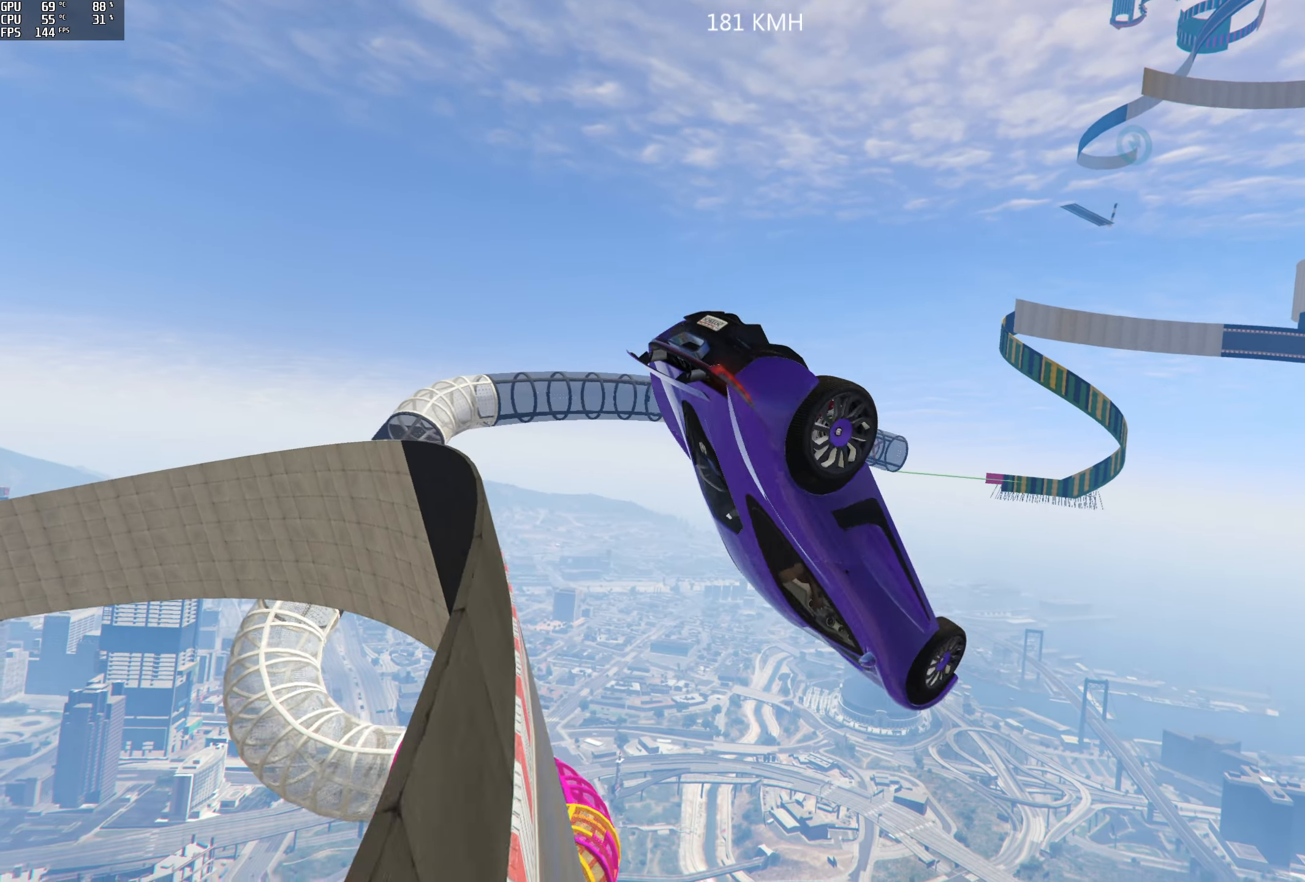
{"buttons": ["Y"], "left_stick": "center", "right_stick": "center", "events": [[383, "A", "down"], [500, "A", "up"]]}
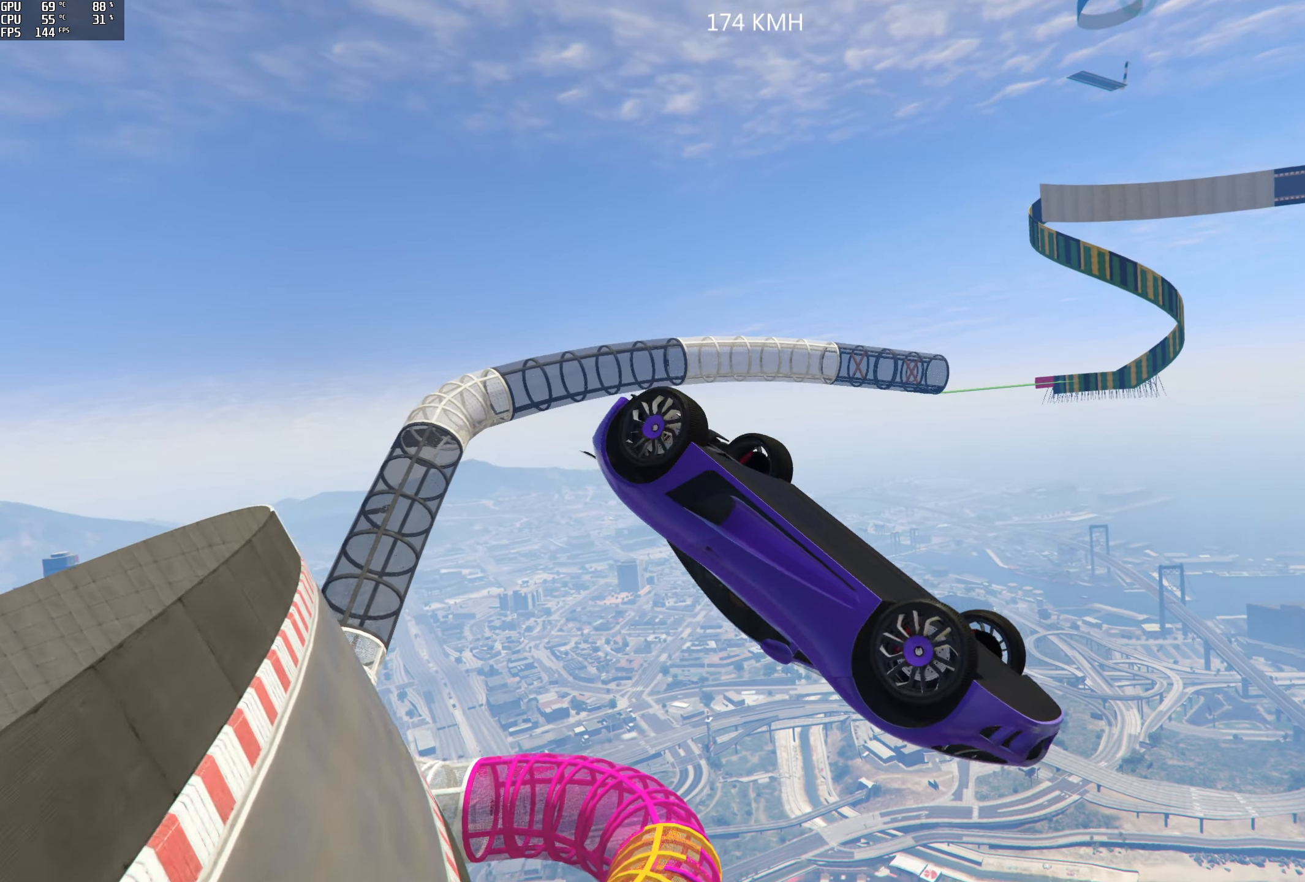
{"buttons": ["Y"], "left_stick": "center", "right_stick": "center"}
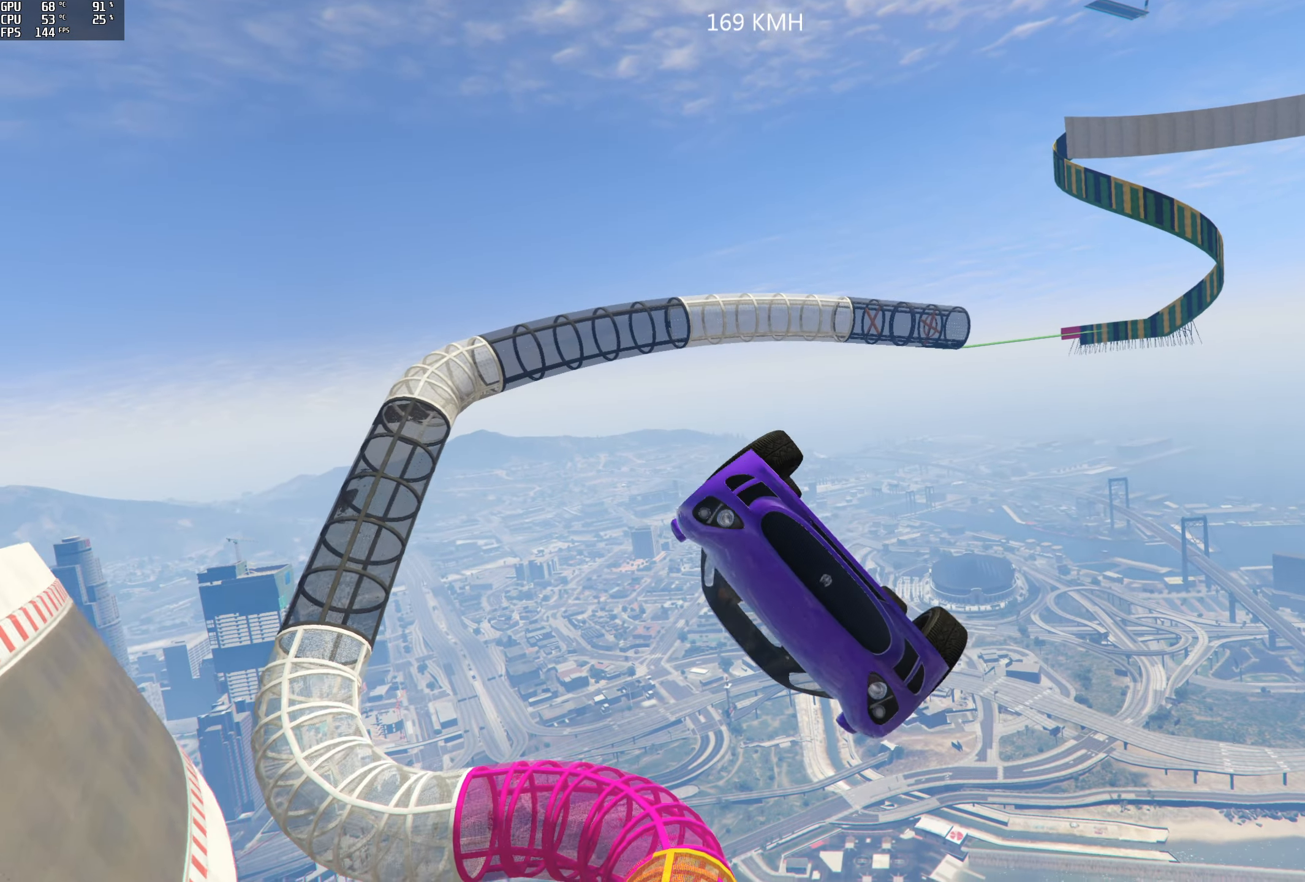
{"buttons": ["Y"], "left_stick": "center", "right_stick": "center", "events": []}
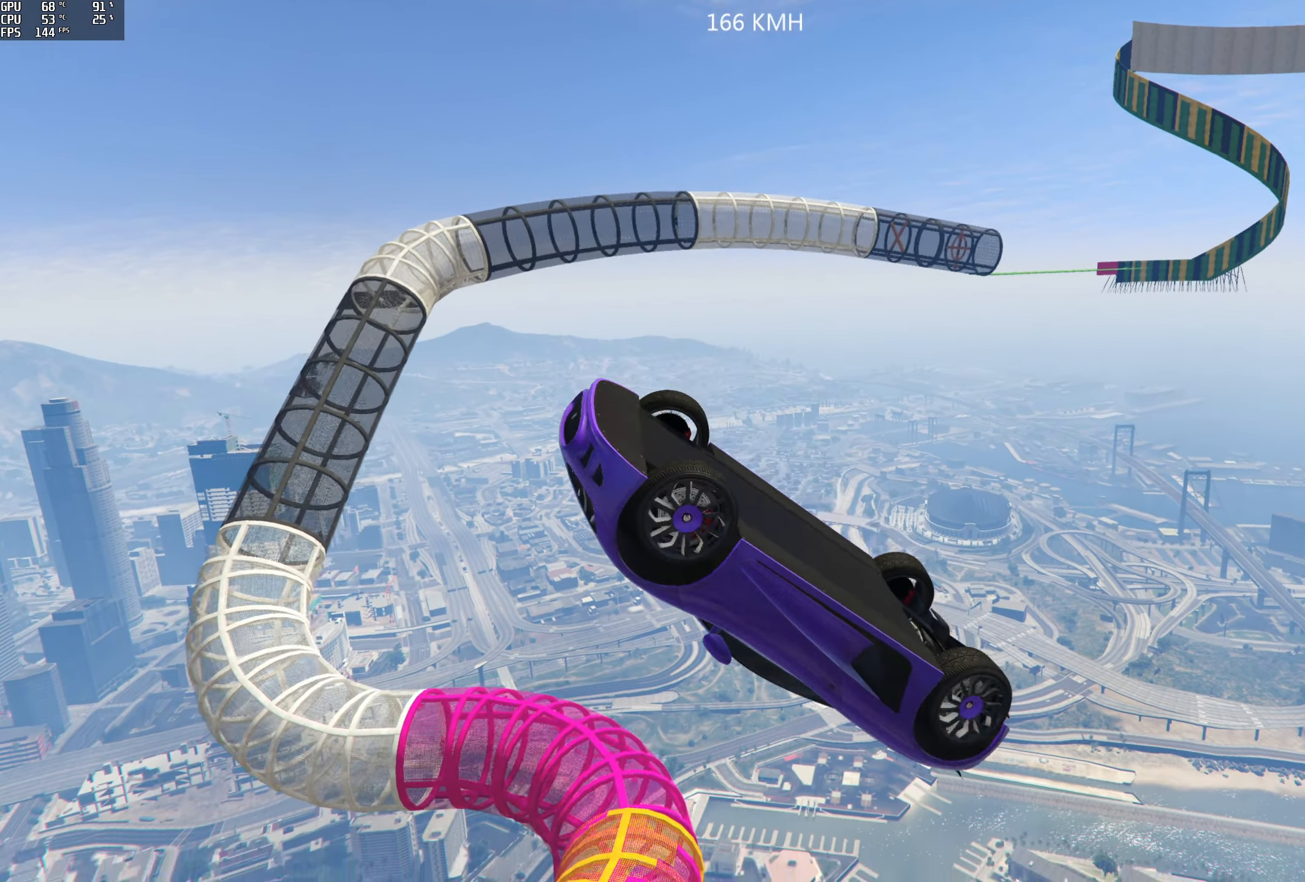
{"buttons": [], "left_stick": "center", "right_stick": "center", "events": [[283, "Y", "up"]]}
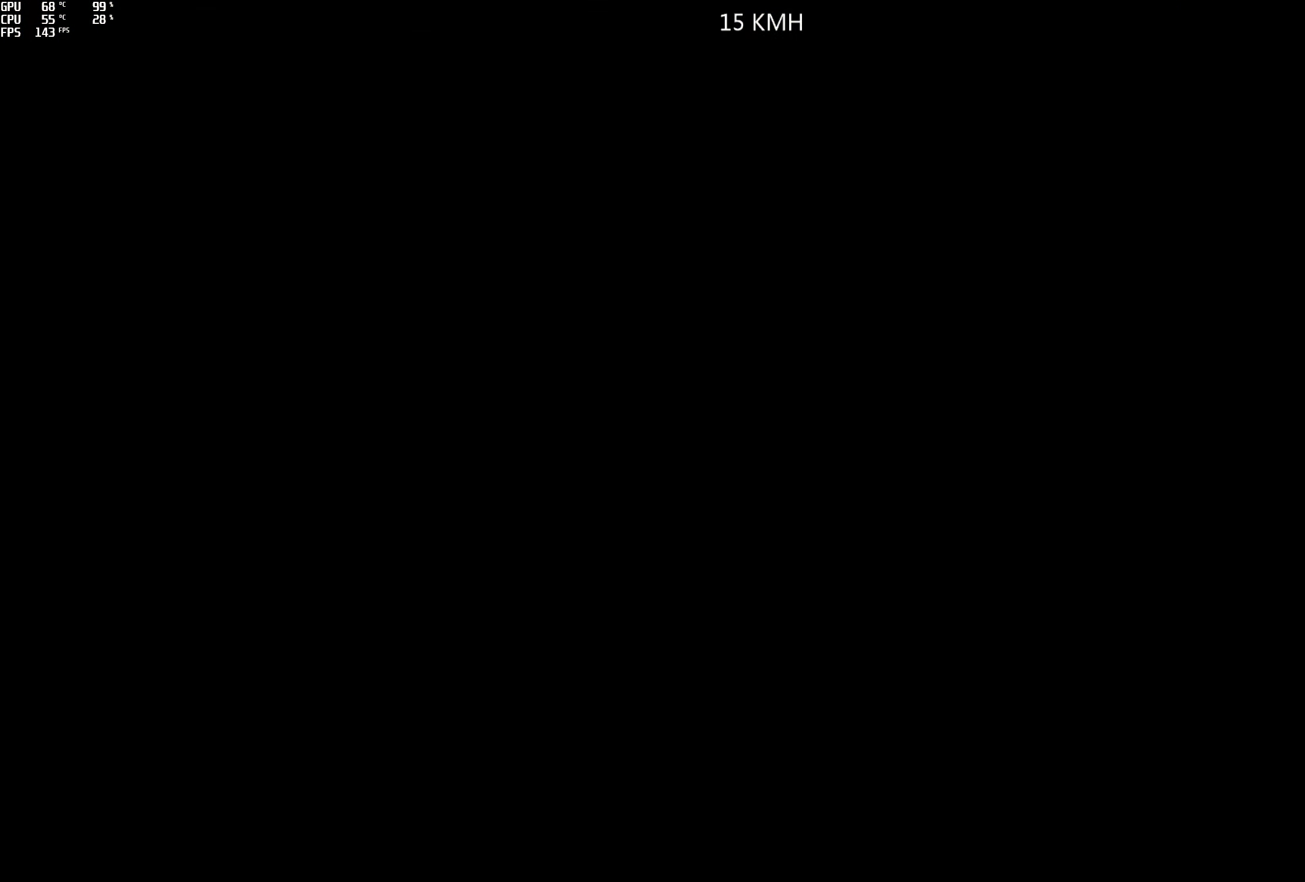
{"buttons": [], "left_stick": "center", "right_stick": "center", "events": []}
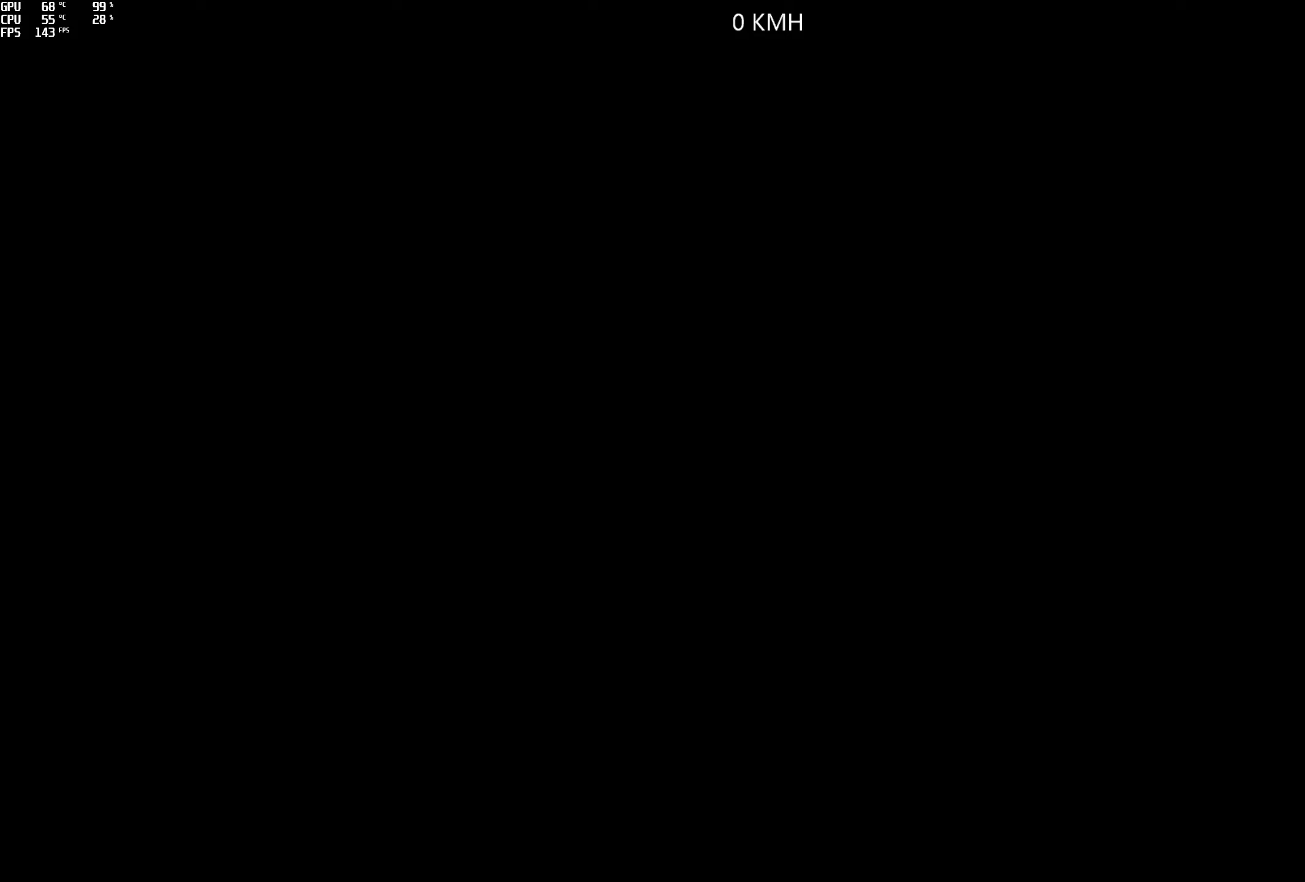
{"buttons": ["R2"], "left_stick": "center", "right_stick": "center", "events": [[200, "R2", "down"]]}
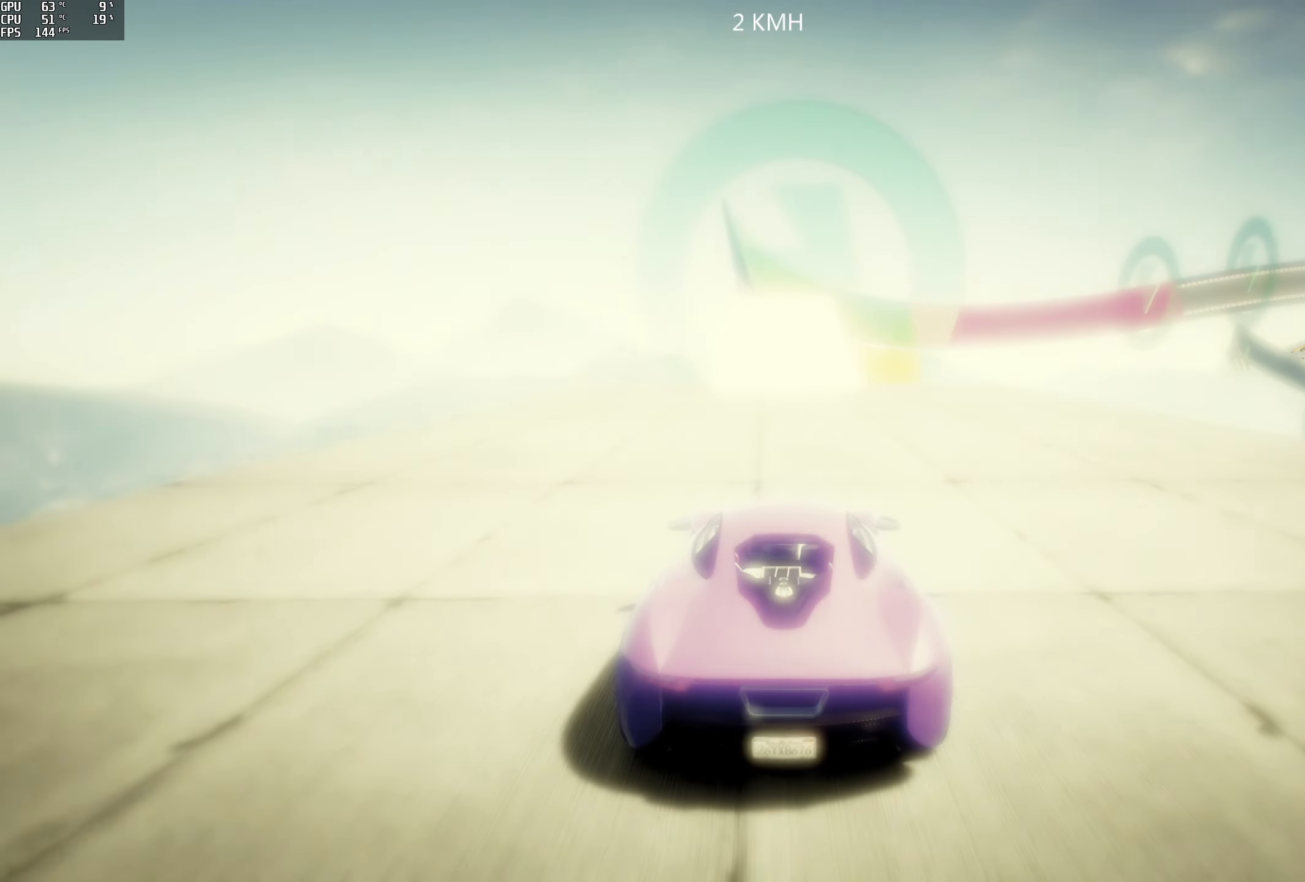
{"buttons": ["R2"], "left_stick": "center", "right_stick": "center", "events": []}
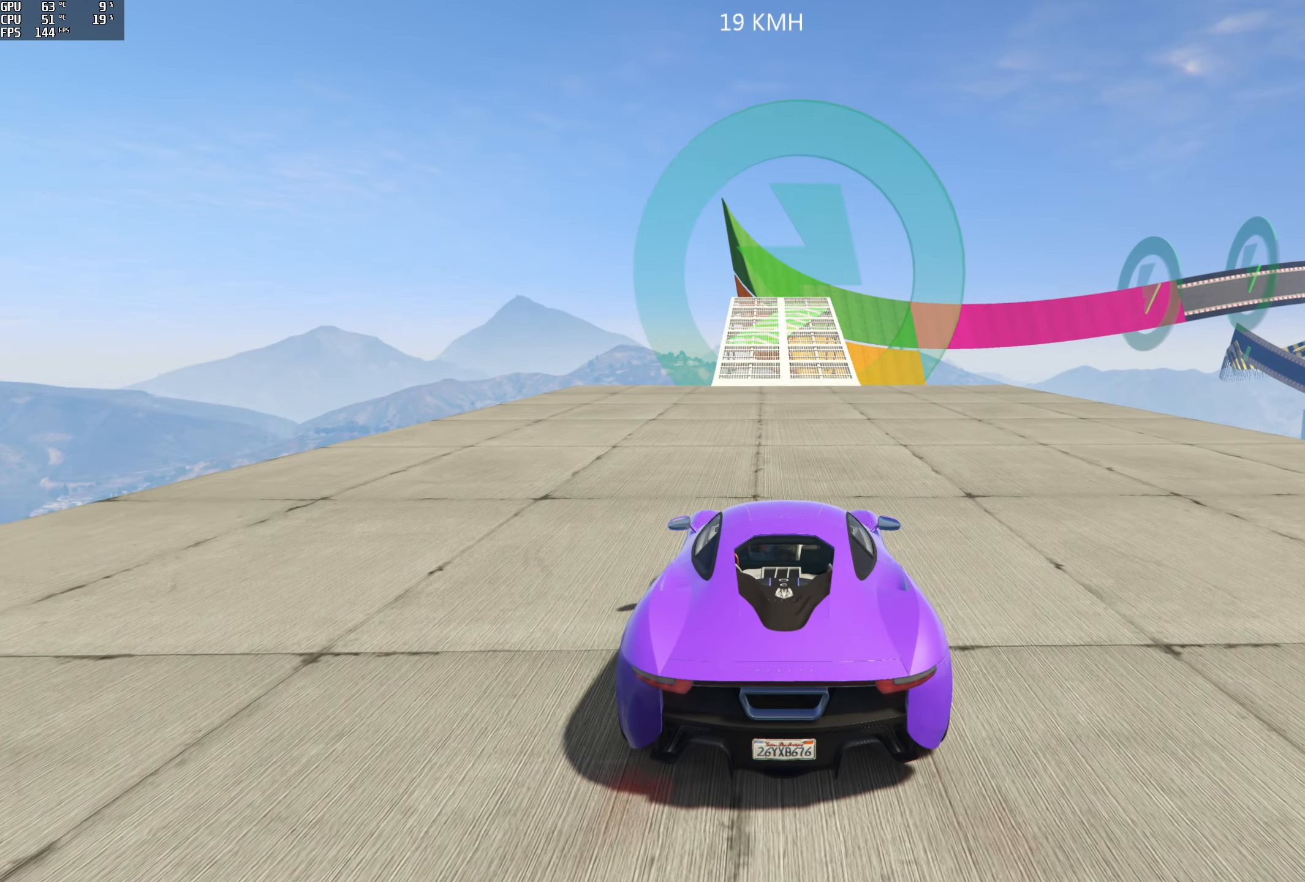
{"buttons": ["R2"], "left_stick": "center", "right_stick": "center", "events": []}
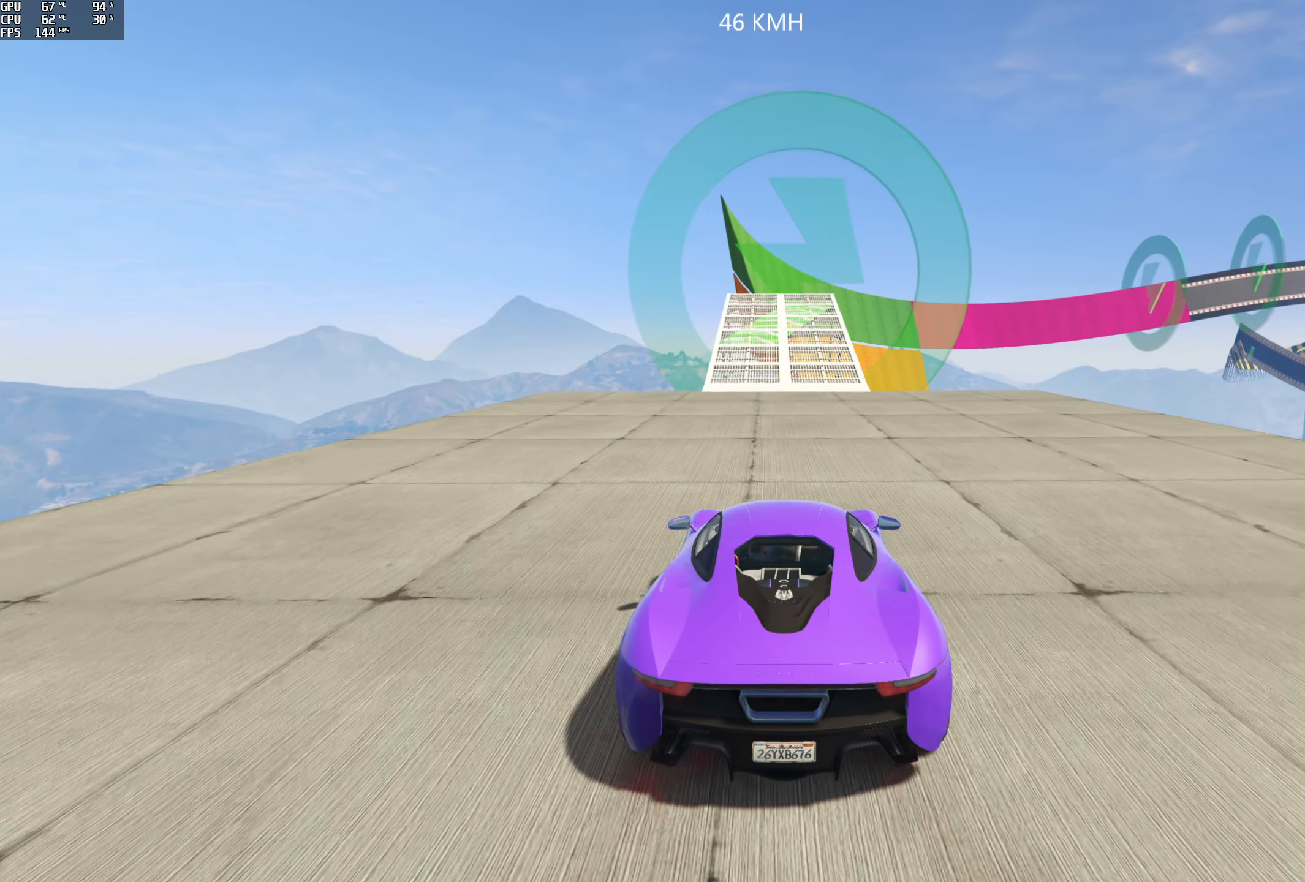
{"buttons": ["R2"], "left_stick": "center", "right_stick": "center", "events": []}
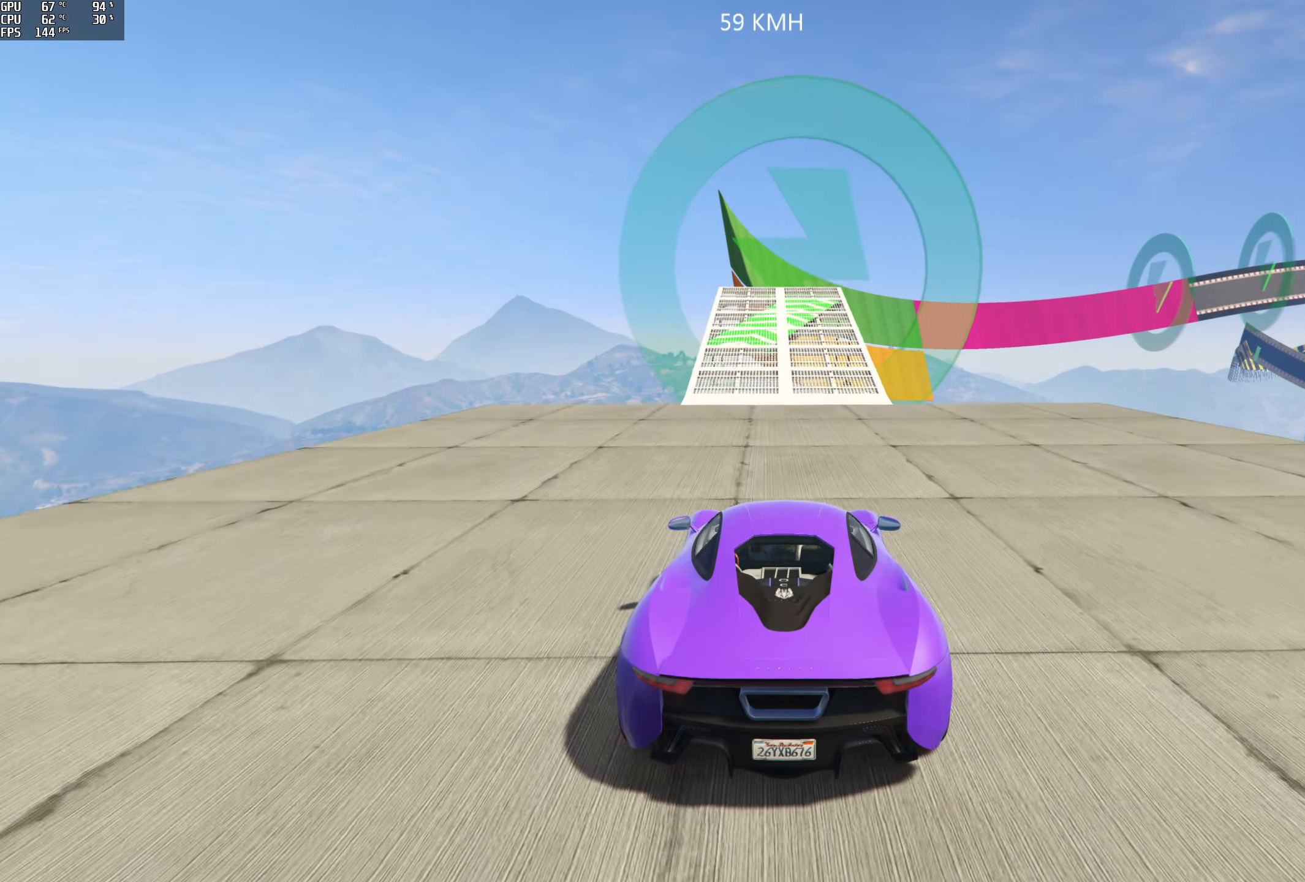
{"buttons": ["R2"], "left_stick": "center", "right_stick": "center", "events": []}
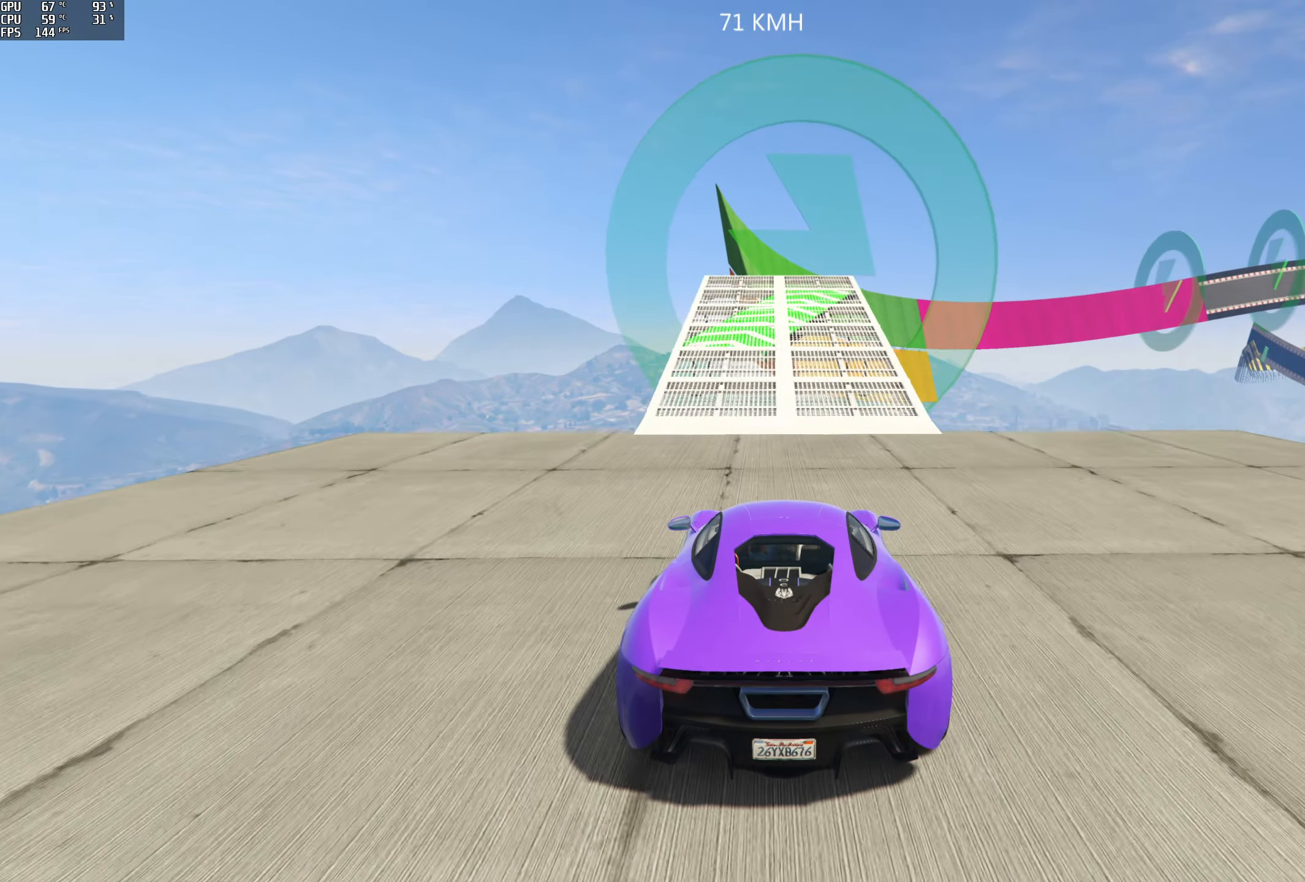
{"buttons": ["R2"], "left_stick": "center", "right_stick": "center", "events": []}
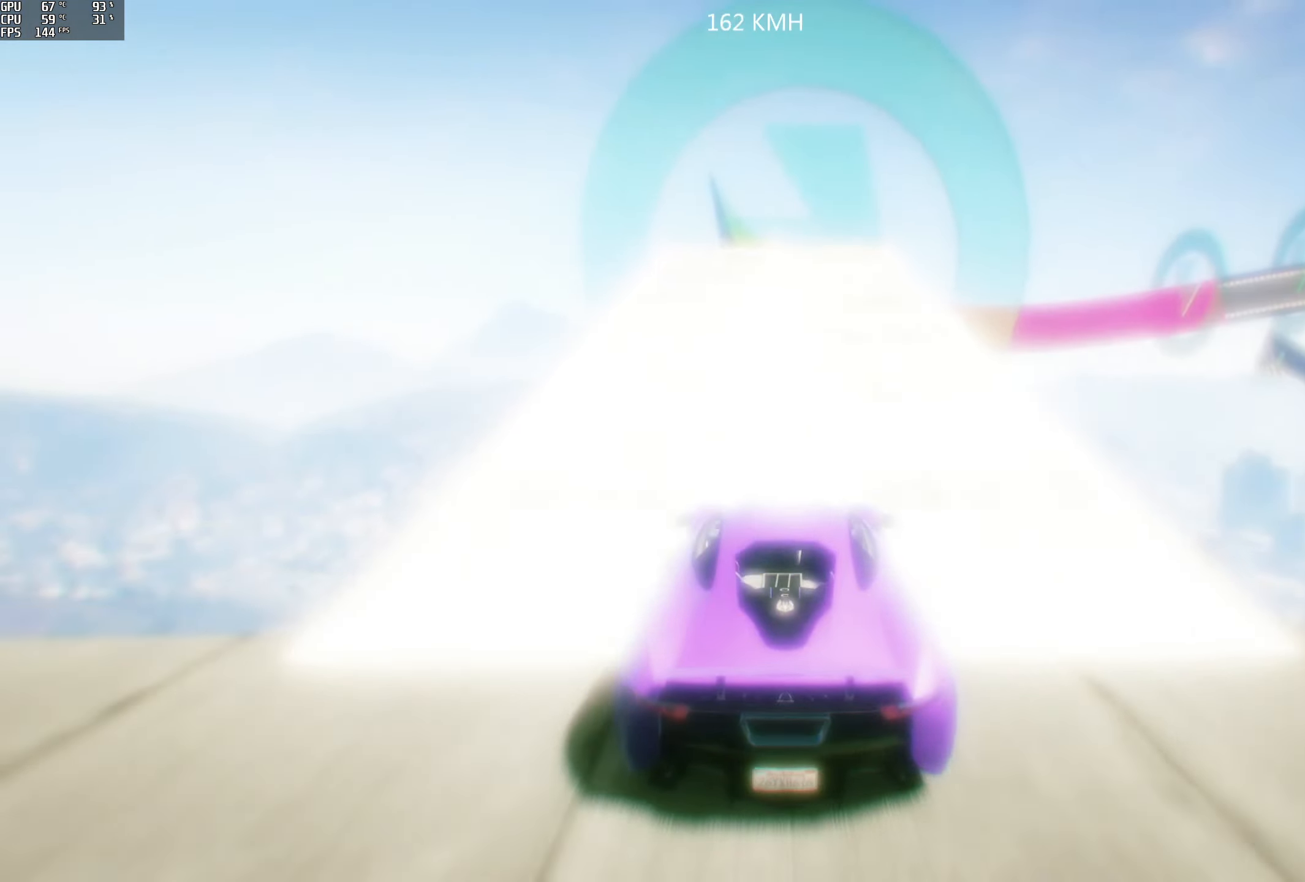
{"buttons": ["R2"], "left_stick": "center", "right_stick": "center", "events": []}
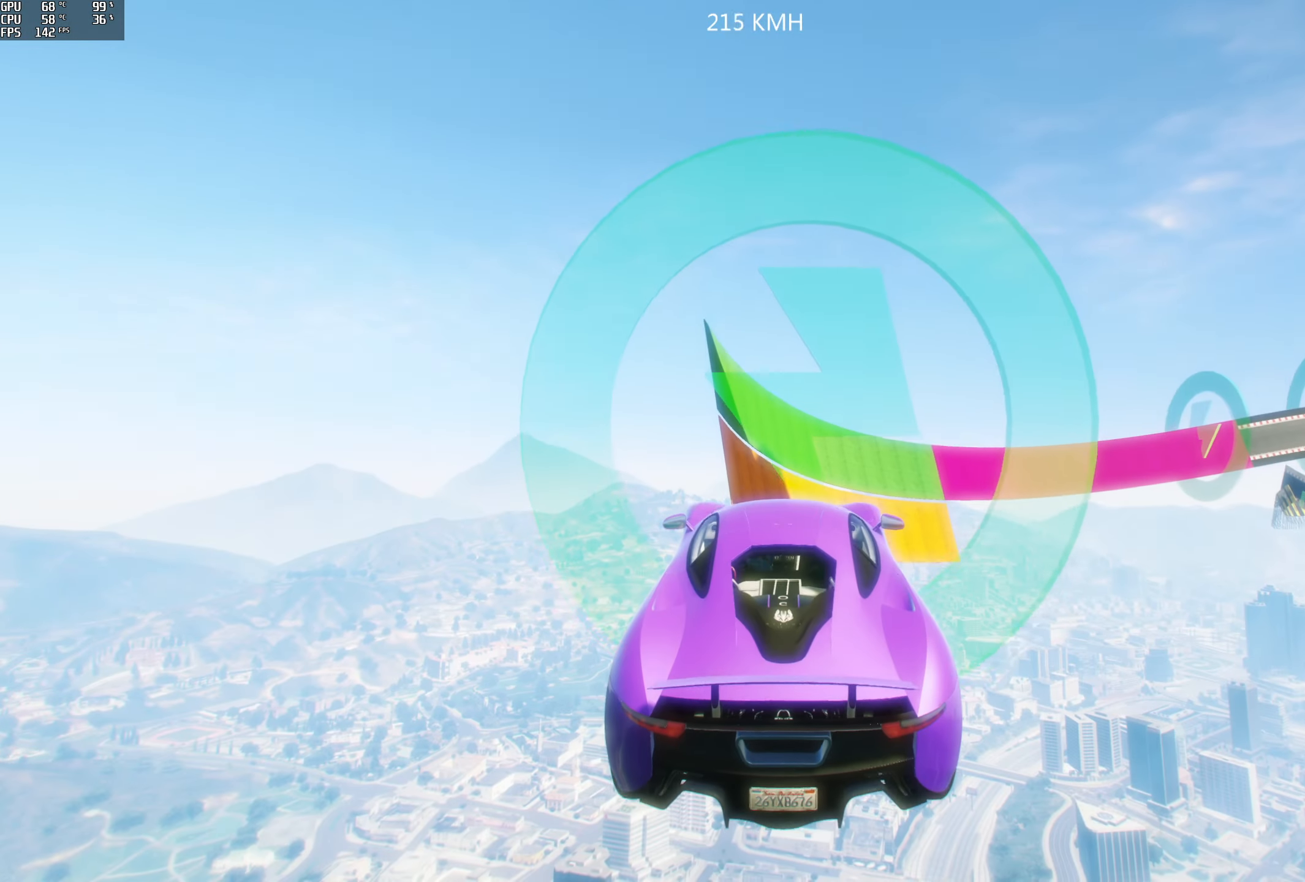
{"buttons": ["R2"], "left_stick": "down-left", "right_stick": "center", "events": [[67, "left_stick", "down"], [250, "left_stick", "down-left"], [300, "right_stick", "down"], [484, "right_stick", "center"]]}
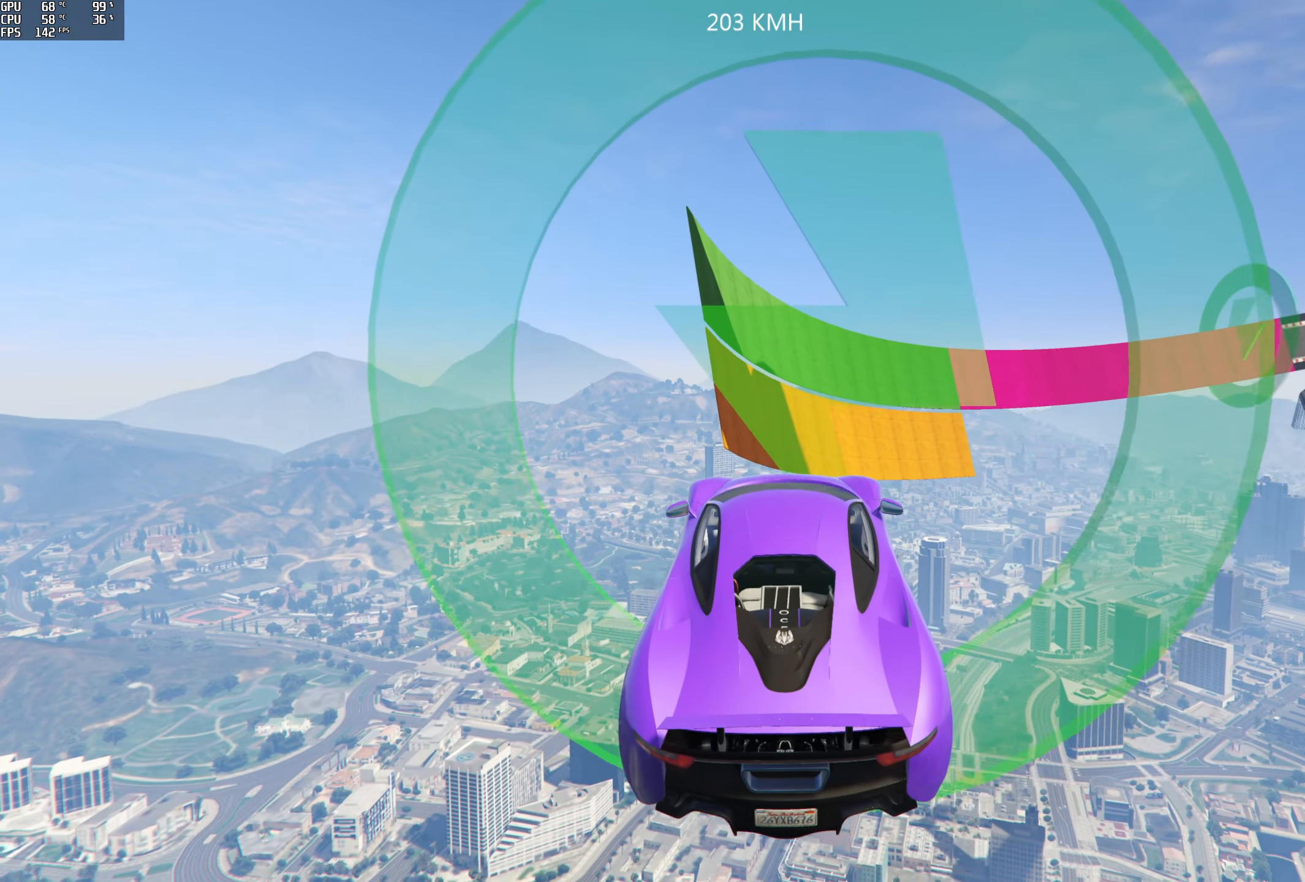
{"buttons": ["R2"], "left_stick": "center", "right_stick": "center", "events": [[50, "left_stick", "center"]]}
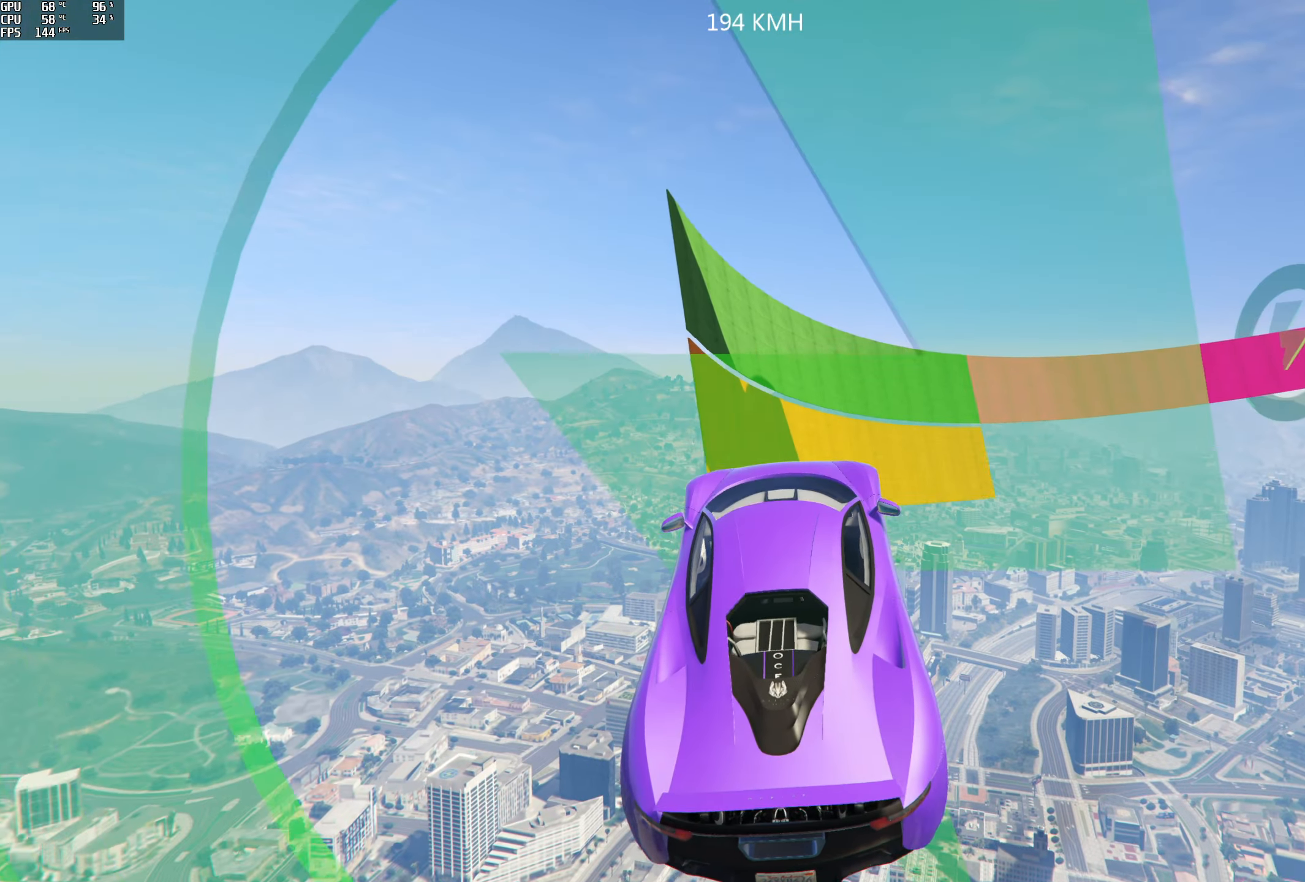
{"buttons": ["R2"], "left_stick": "right", "right_stick": "center", "events": [[84, "left_stick", "up-right"], [217, "left_stick", "center"], [450, "left_stick", "right"]]}
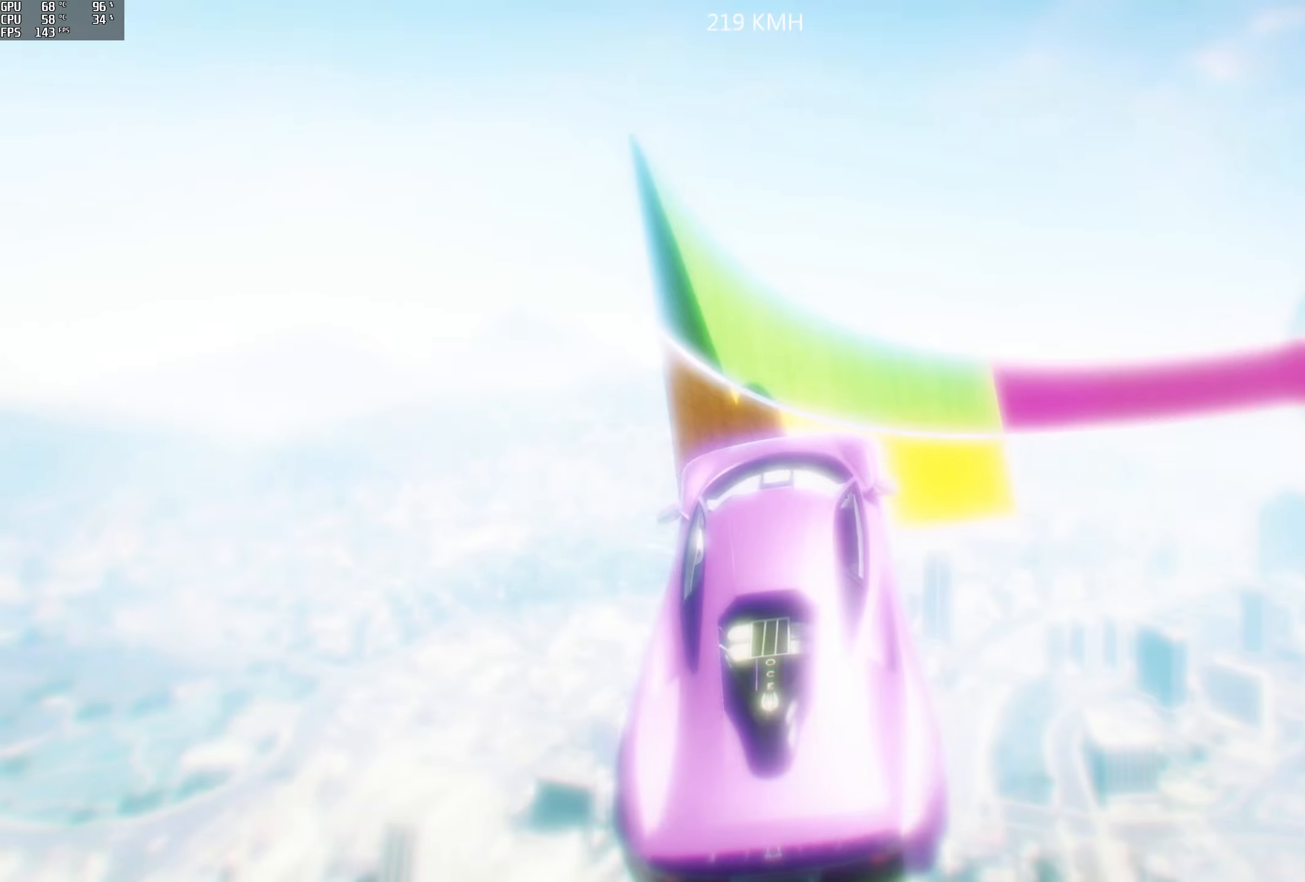
{"buttons": [], "left_stick": "up-right", "right_stick": "center", "events": [[33, "left_stick", "up-right"], [333, "R2", "up"]]}
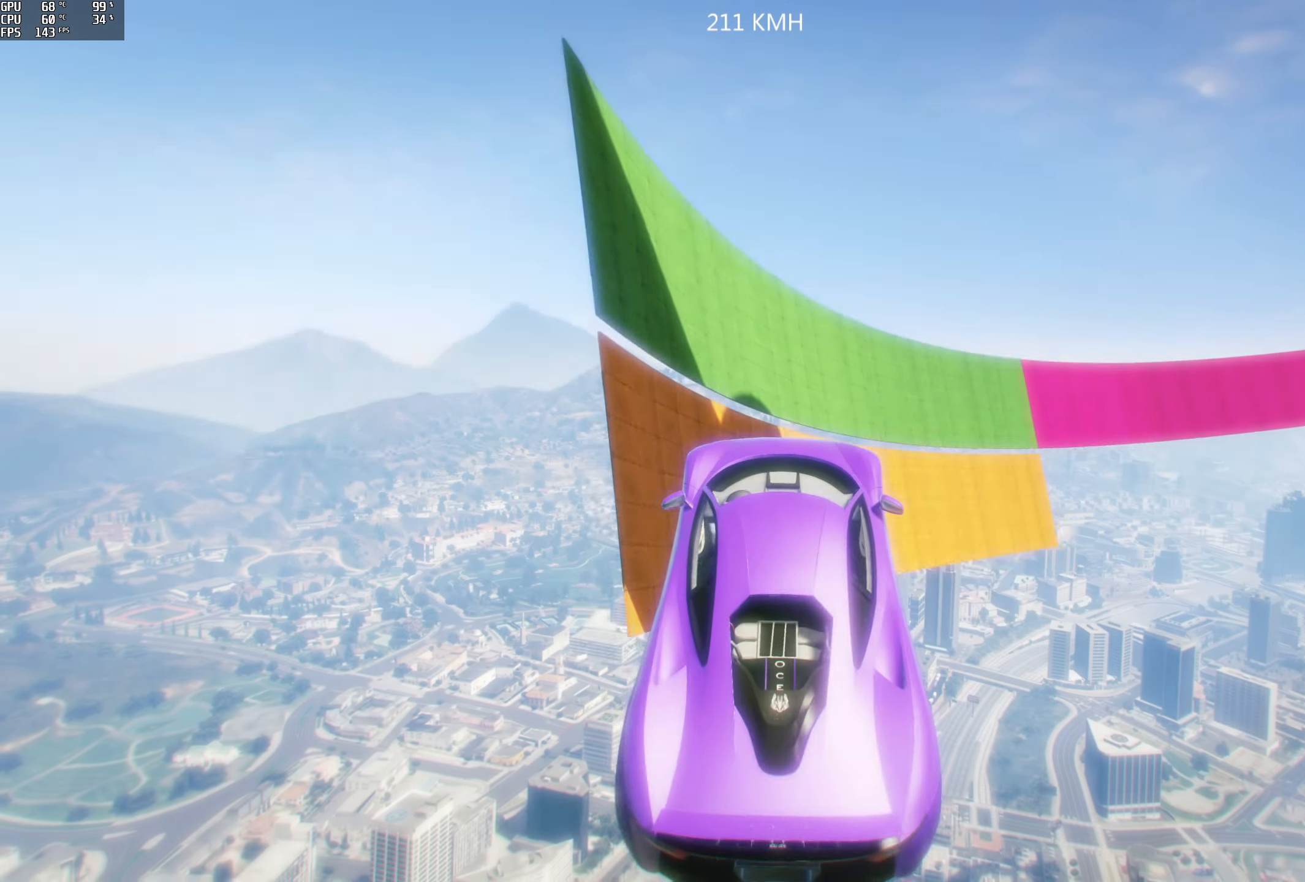
{"buttons": ["R1"], "left_stick": "right", "right_stick": "center", "events": [[400, "R1", "down"], [500, "left_stick", "right"]]}
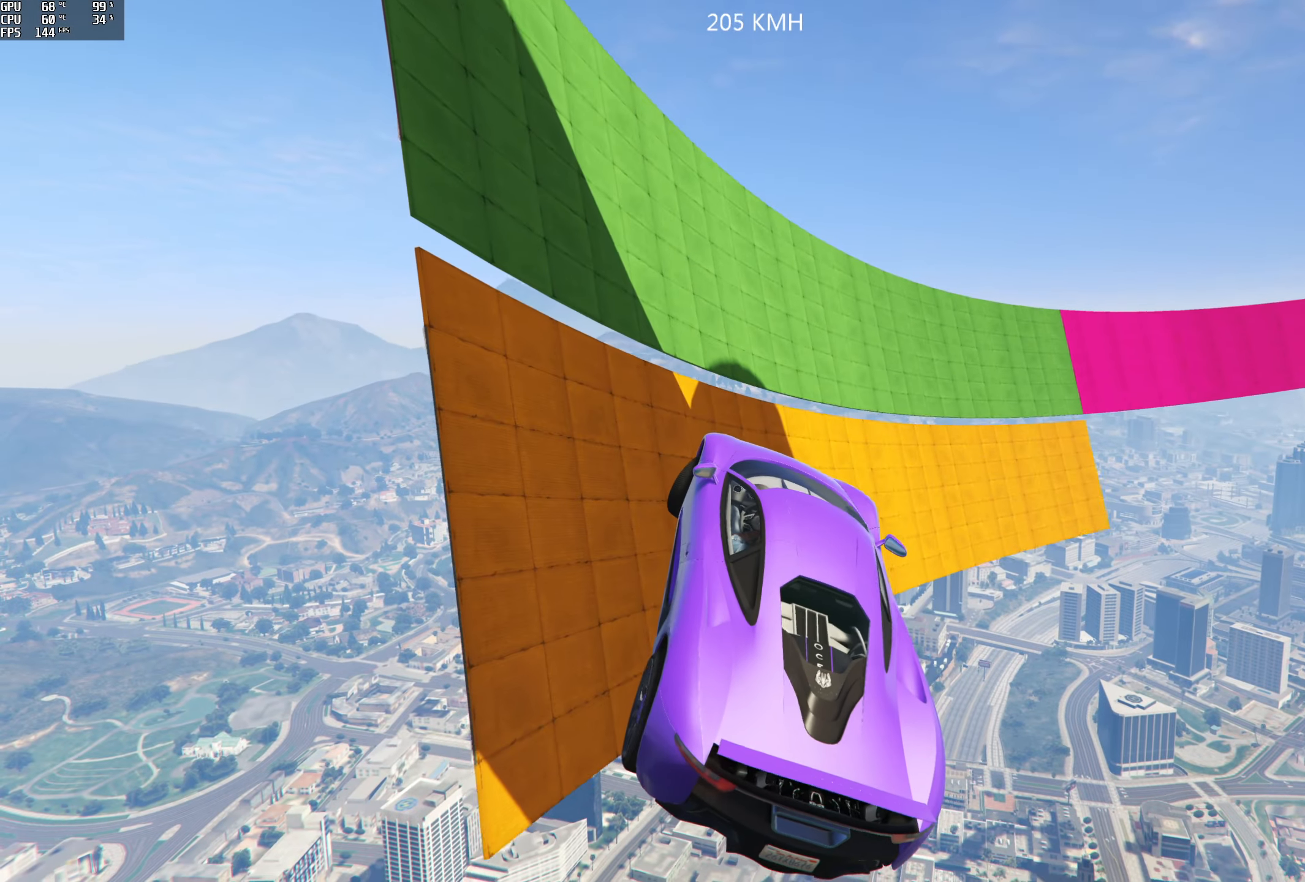
{"buttons": [], "left_stick": "center", "right_stick": "center", "events": [[50, "R1", "up"], [116, "left_stick", "down-right"], [216, "left_stick", "down"], [433, "left_stick", "center"]]}